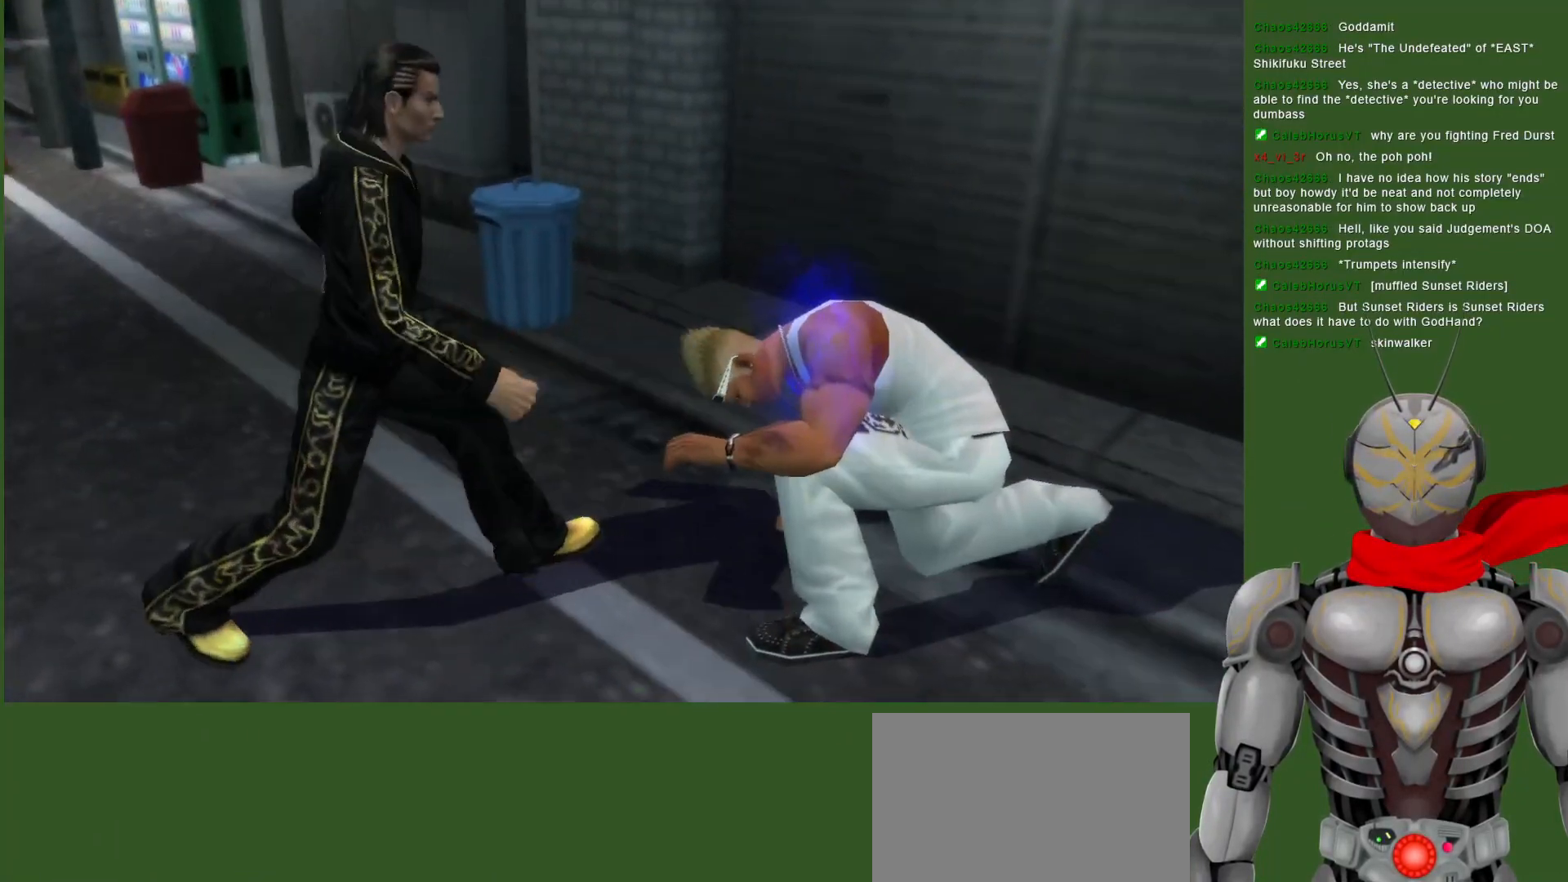
Gameplay with a controller (PlayStation layout); each line is a JSON object with the inputs held at the frame after it (dt_ms = milliseconds from this image to that frame). "events" lists button and stick changes between this image and that frame as [ms after this image, input, new state], when the widget could be followed in between. Not read: DPAD_RIGHT DPAD_UP.
{"dt_ms": 500, "buttons": [], "left_stick": "center", "right_stick": "center", "events": [[17, "TRIANGLE", "up"], [83, "TRIANGLE", "down"], [183, "TRIANGLE", "up"], [233, "DPAD_DOWN", "down"], [250, "TRIANGLE", "down"], [367, "TRIANGLE", "up"], [400, "DPAD_DOWN", "up"], [417, "TRIANGLE", "down"], [500, "TRIANGLE", "up"]]}
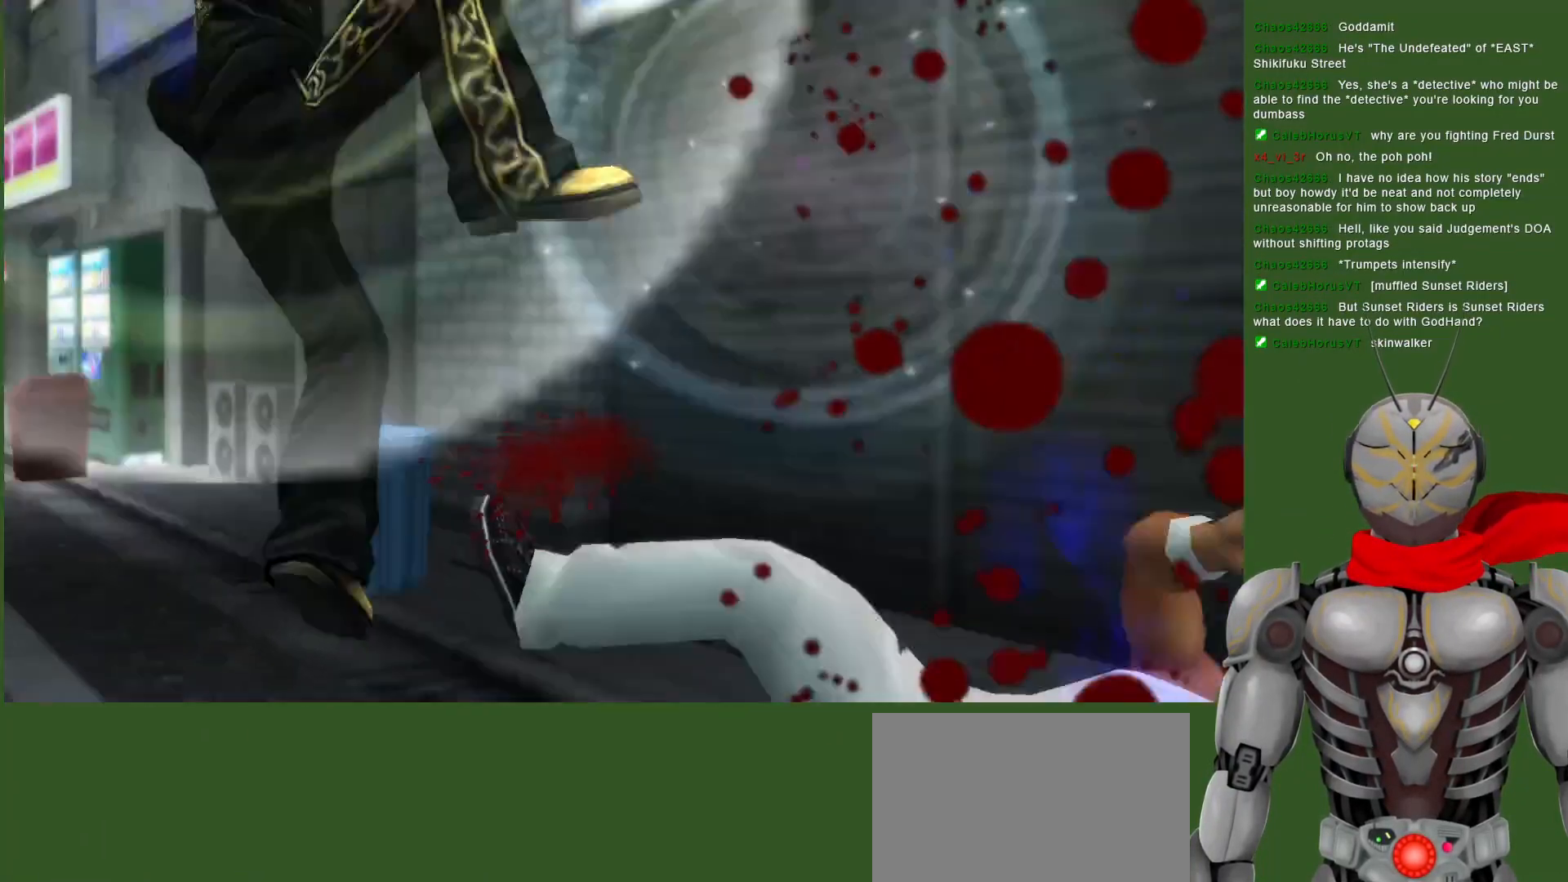
{"dt_ms": 500, "buttons": ["DPAD_DOWN"], "left_stick": "center", "right_stick": "center", "events": [[333, "DPAD_DOWN", "down"]]}
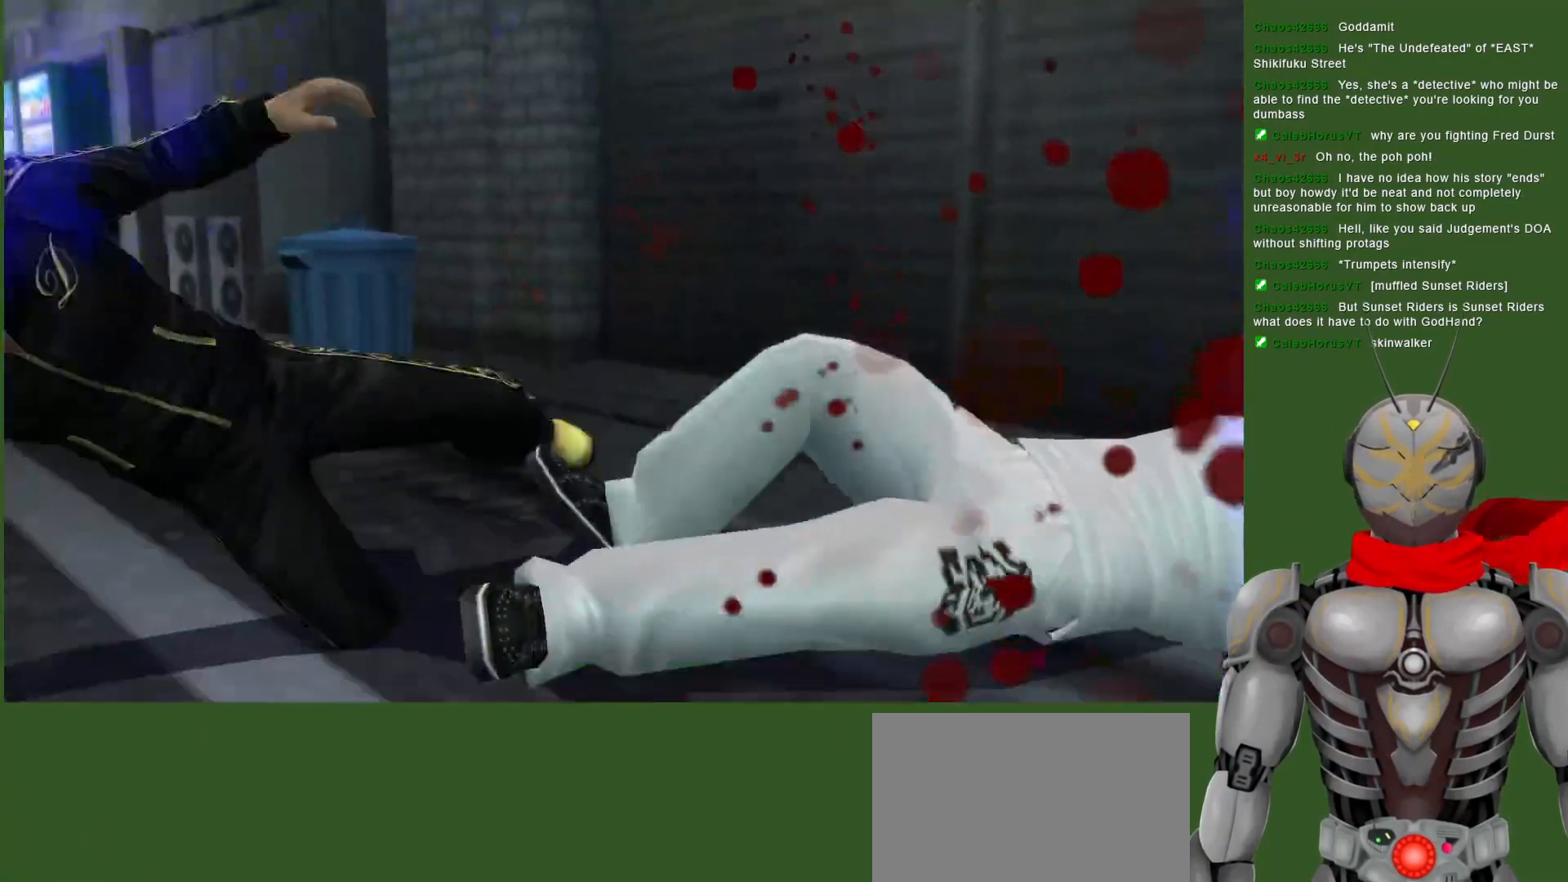
{"dt_ms": 500, "buttons": ["DPAD_DOWN"], "left_stick": "center", "right_stick": "center", "events": [[233, "DPAD_DOWN", "up"], [483, "DPAD_DOWN", "down"]]}
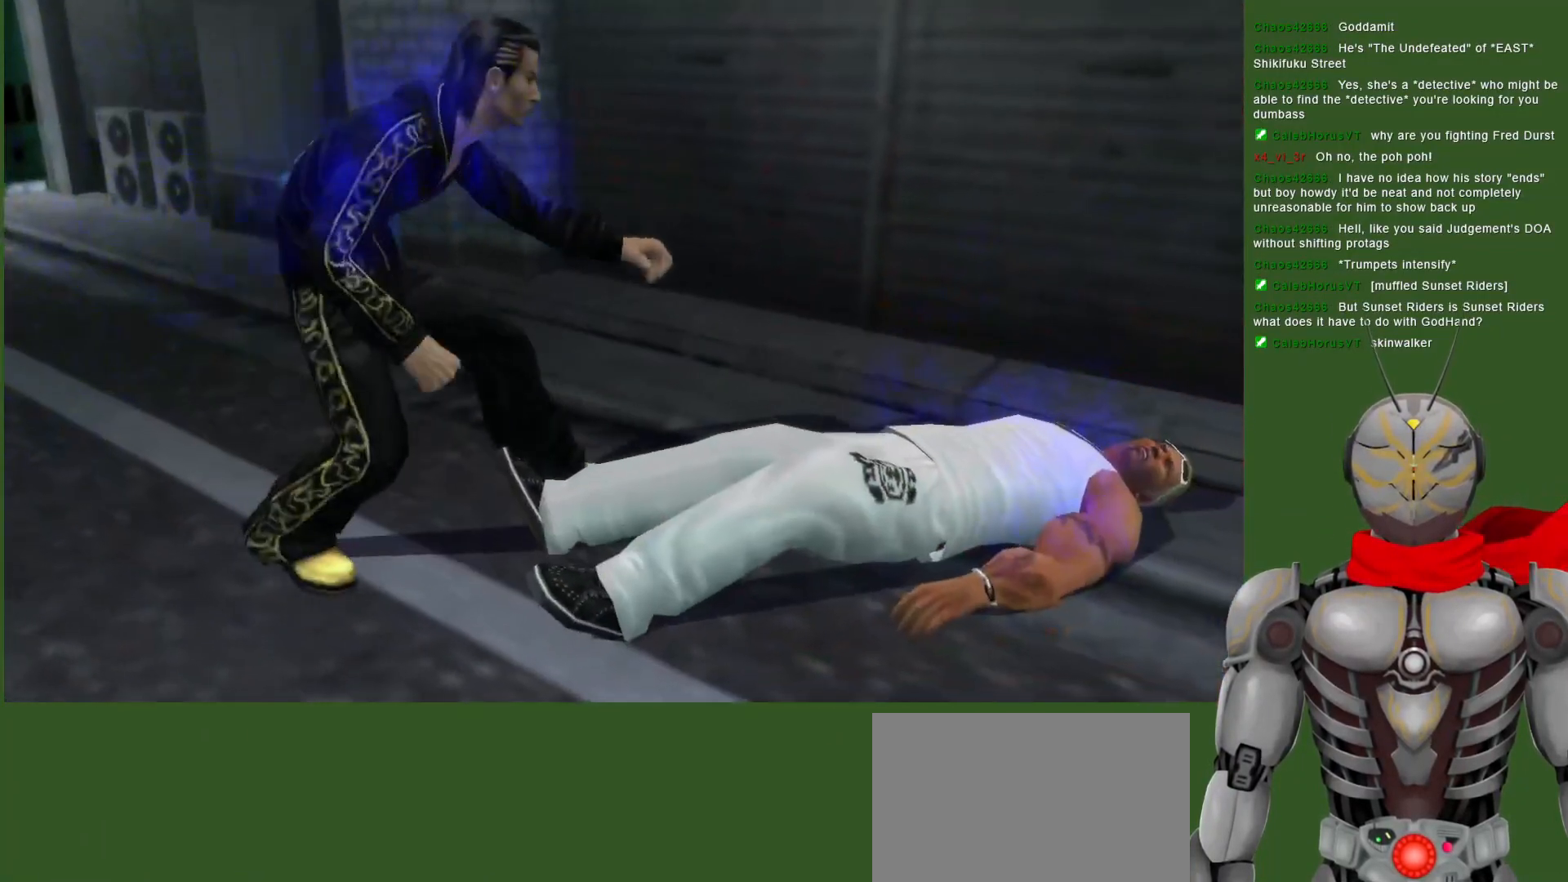
{"dt_ms": 500, "buttons": [], "left_stick": "center", "right_stick": "center", "events": [[417, "DPAD_DOWN", "up"]]}
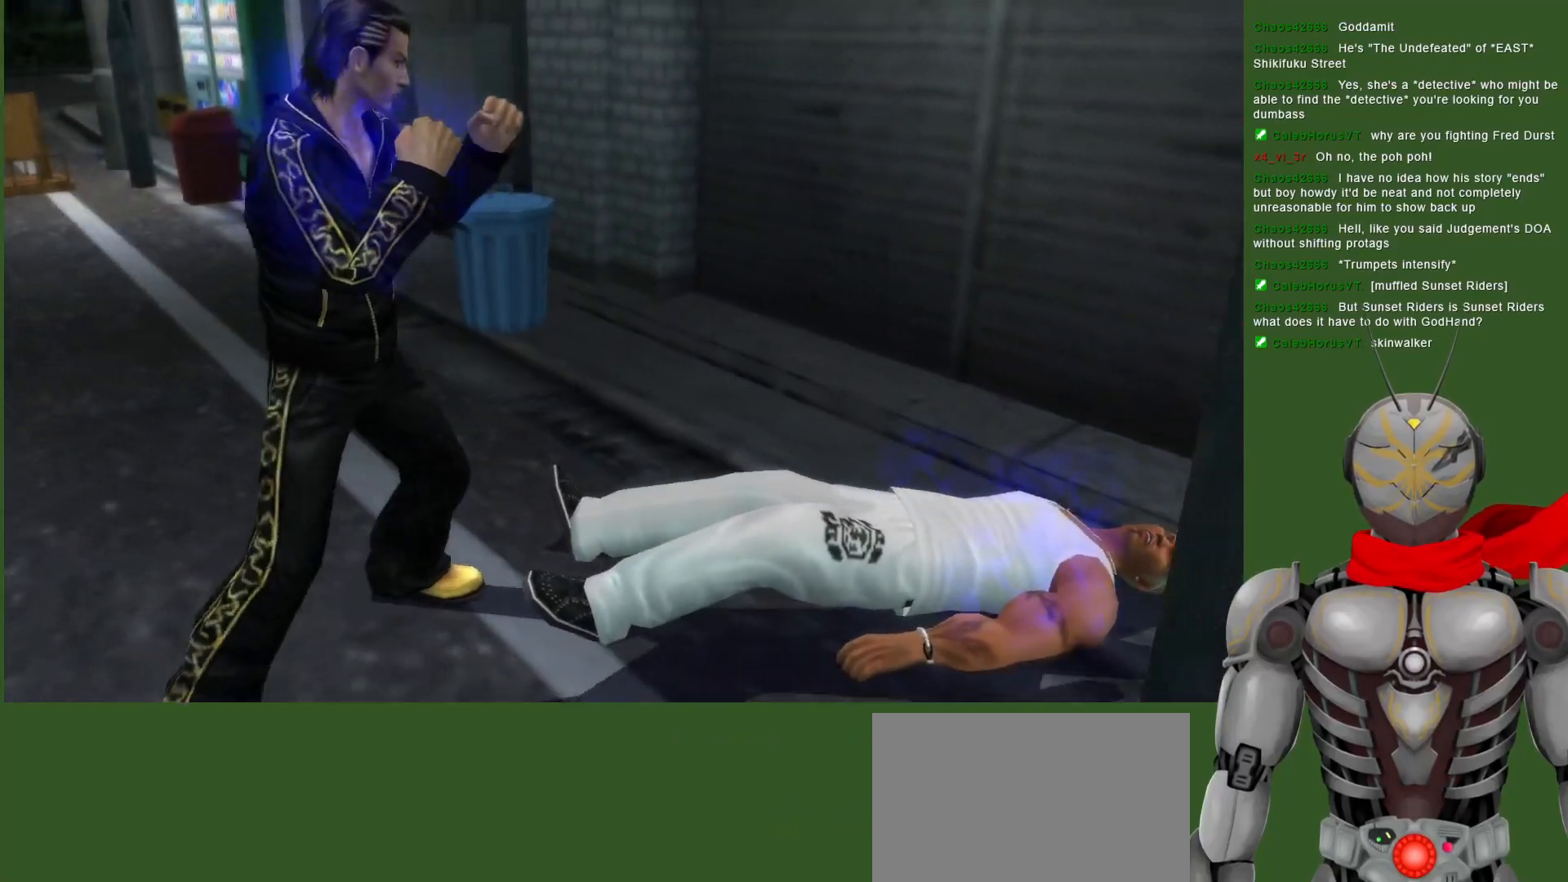
{"dt_ms": 500, "buttons": ["TRIANGLE"], "left_stick": "center", "right_stick": "center", "events": [[200, "DPAD_DOWN", "down"], [283, "TRIANGLE", "down"], [300, "DPAD_DOWN", "up"]]}
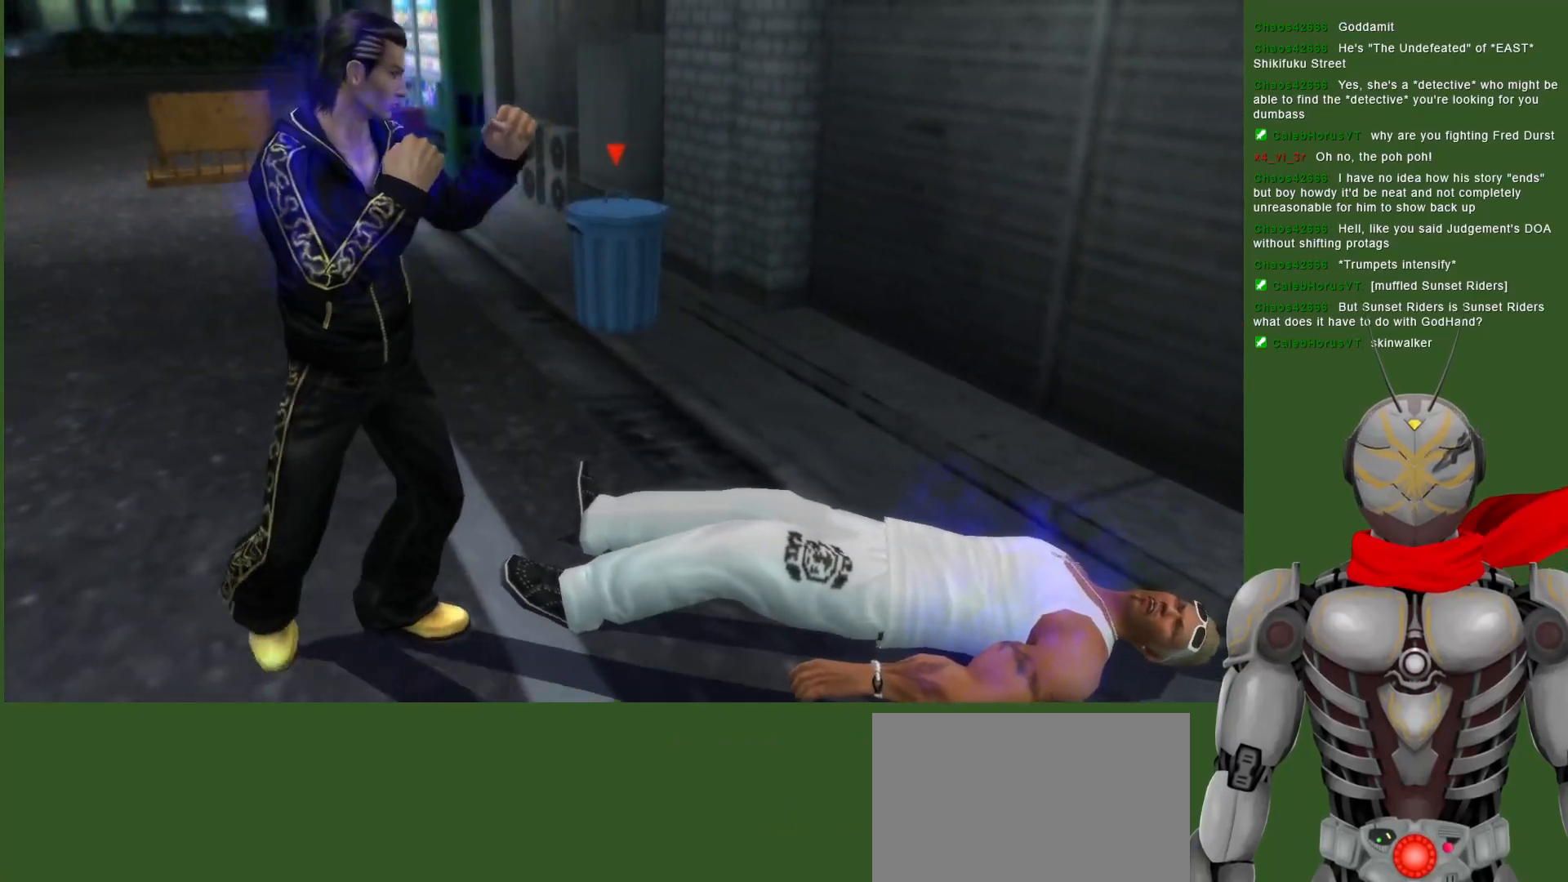
{"dt_ms": 500, "buttons": ["TRIANGLE"], "left_stick": "center", "right_stick": "center", "events": []}
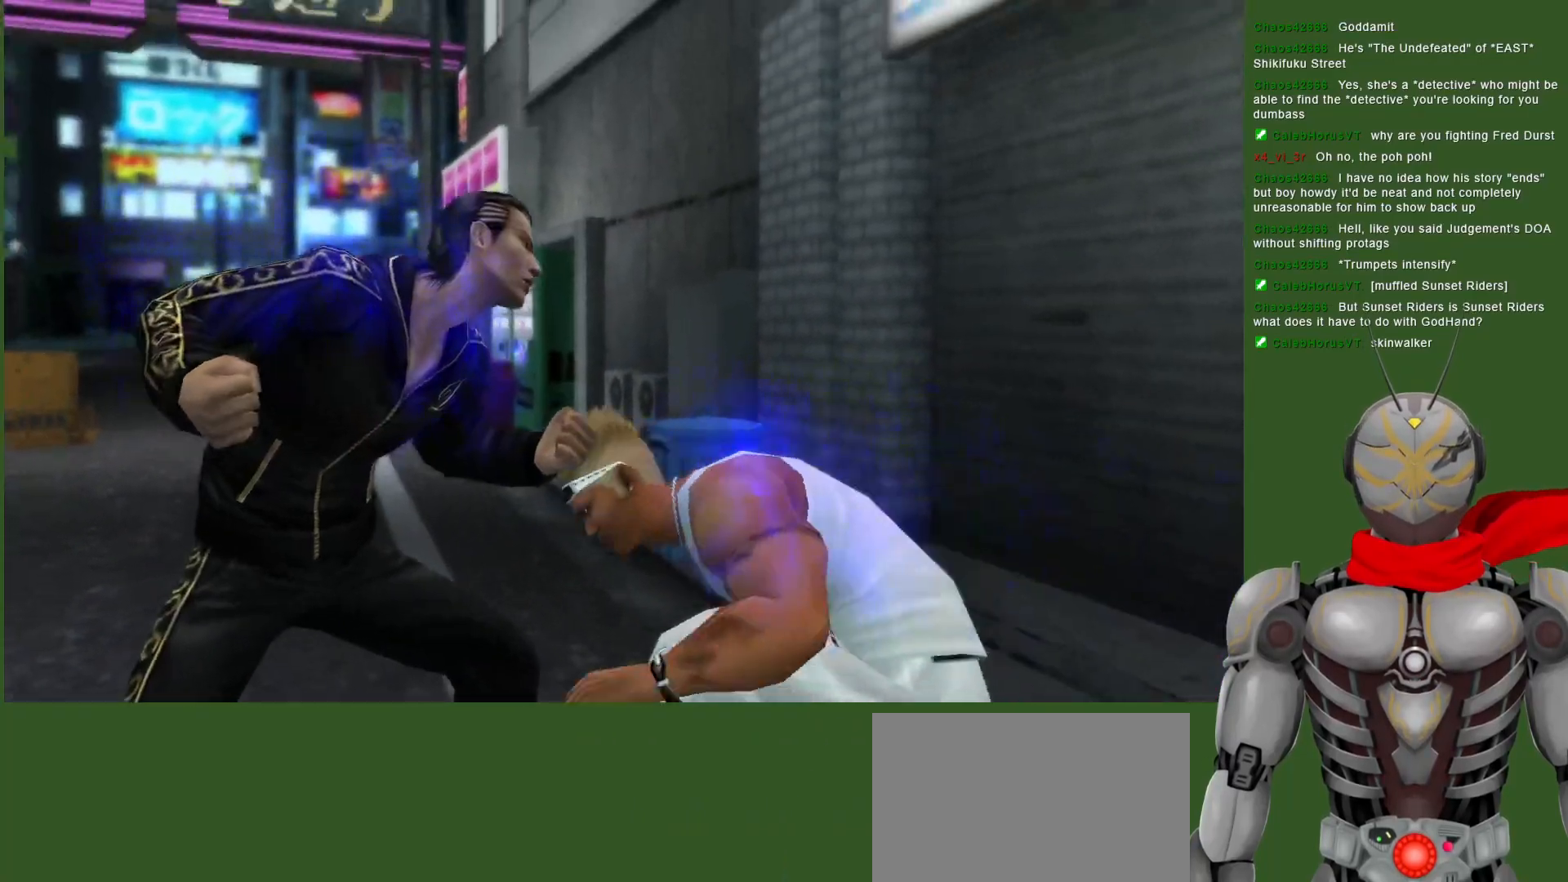
{"dt_ms": 500, "buttons": ["TRIANGLE"], "left_stick": "center", "right_stick": "center", "events": [[33, "TRIANGLE", "up"], [117, "TRIANGLE", "down"], [233, "TRIANGLE", "up"], [300, "TRIANGLE", "down"], [417, "TRIANGLE", "up"], [467, "TRIANGLE", "down"]]}
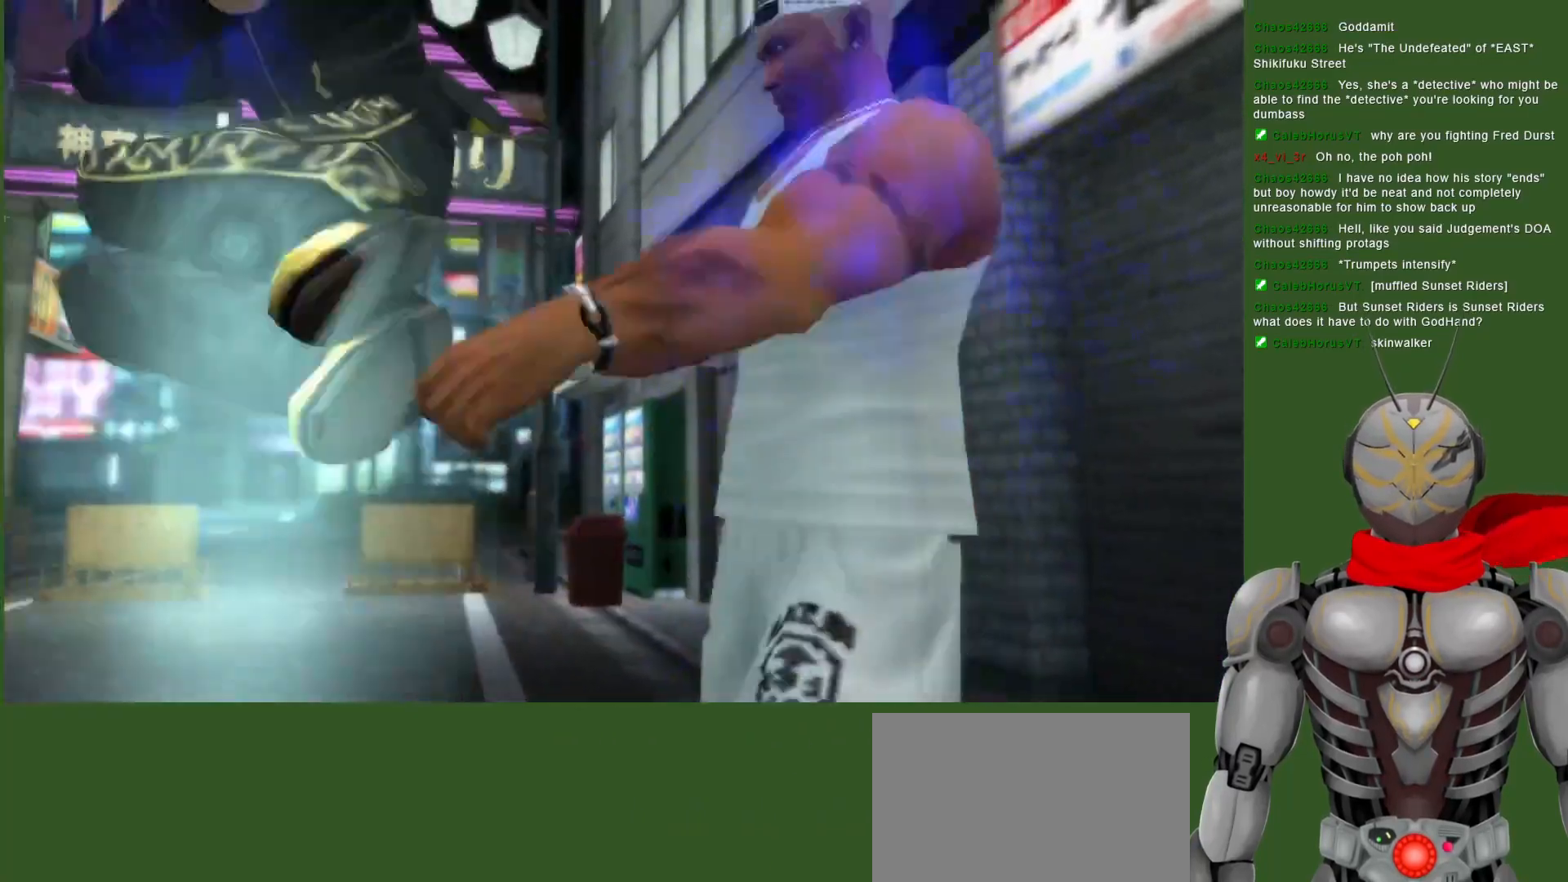
{"dt_ms": 1000, "buttons": ["CROSS"], "left_stick": "center", "right_stick": "center", "events": [[83, "TRIANGLE", "up"], [400, "DPAD_LEFT", "down"], [583, "CROSS", "down"], [700, "CROSS", "up"], [733, "DPAD_LEFT", "up"], [767, "CROSS", "down"], [883, "CROSS", "up"], [950, "CROSS", "down"]]}
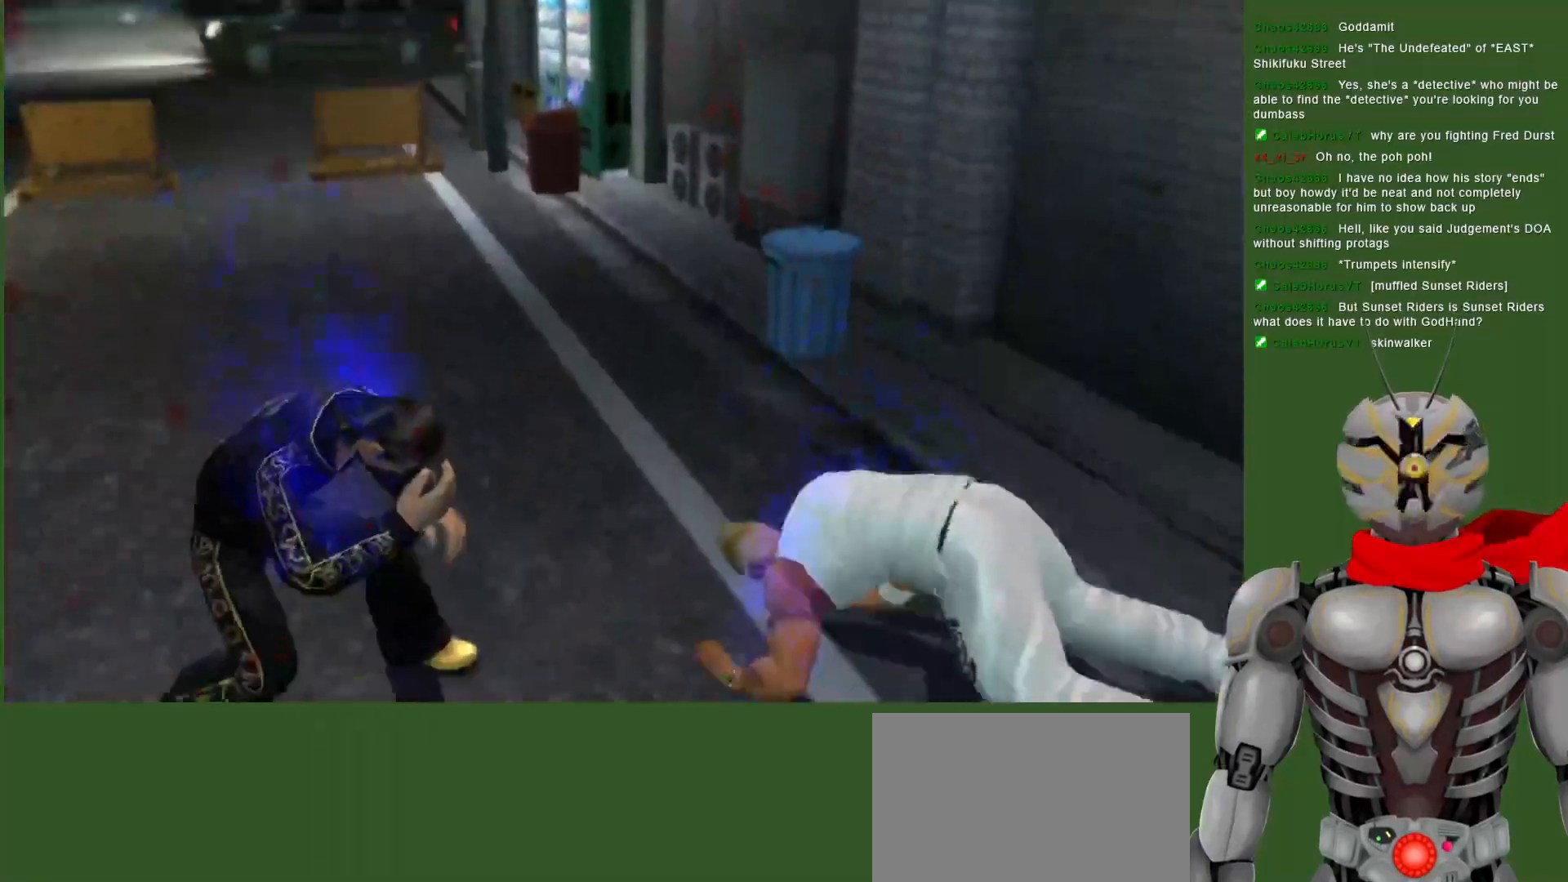
{"dt_ms": 500, "buttons": ["CROSS", "DPAD_DOWN"], "left_stick": "center", "right_stick": "center", "events": [[50, "CROSS", "up"], [183, "CROSS", "down"], [233, "CROSS", "up"], [383, "DPAD_DOWN", "down"], [450, "CROSS", "down"]]}
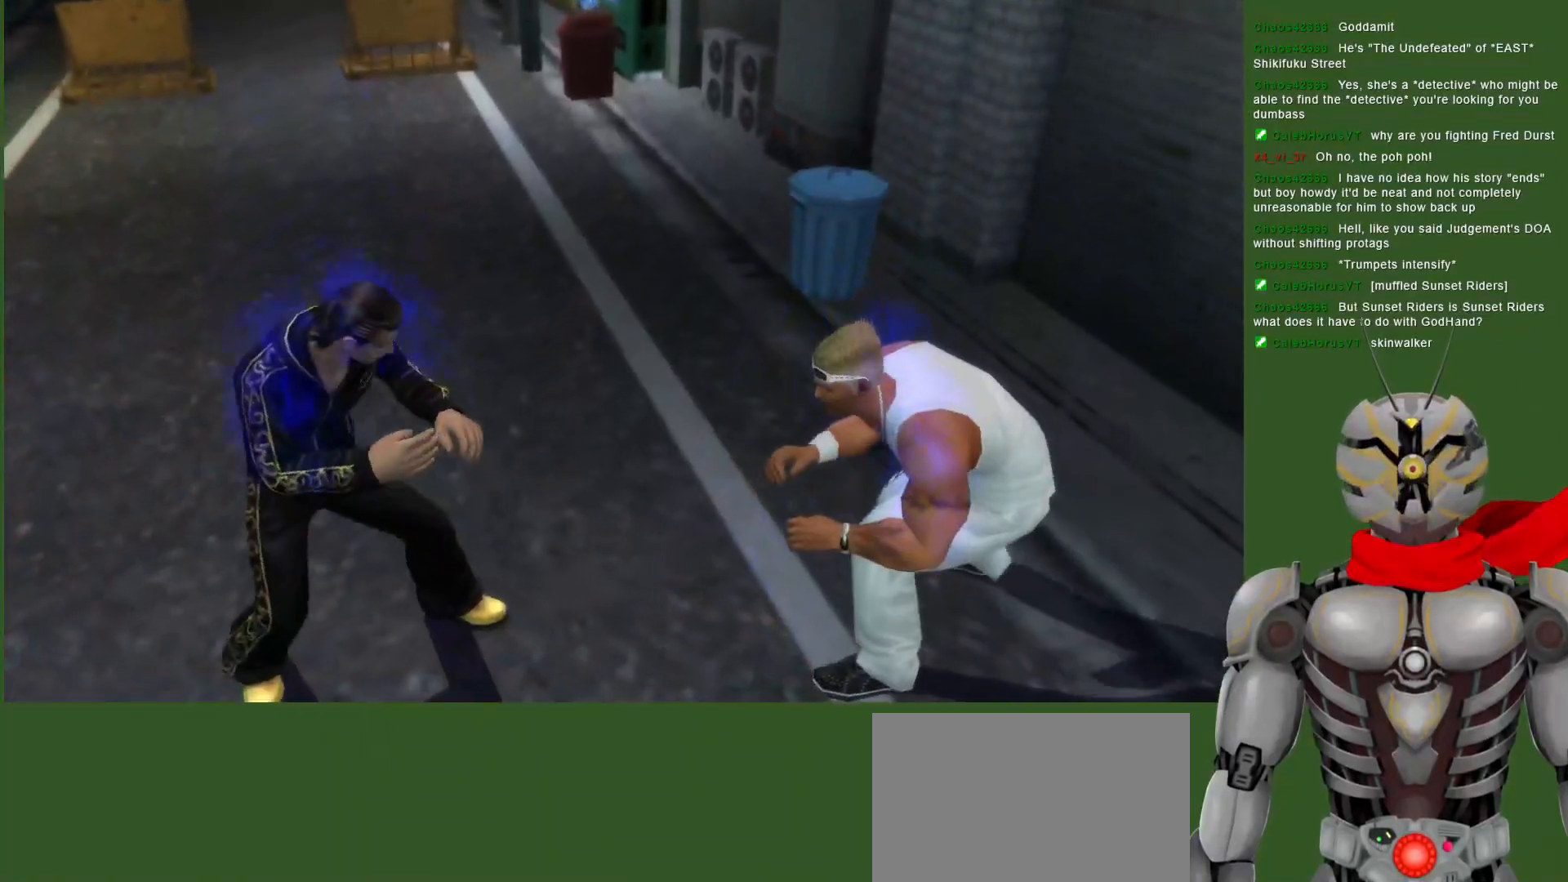
{"dt_ms": 500, "buttons": [], "left_stick": "center", "right_stick": "center", "events": [[100, "CROSS", "up"], [117, "DPAD_LEFT", "down"], [133, "DPAD_DOWN", "up"], [333, "DPAD_LEFT", "up"]]}
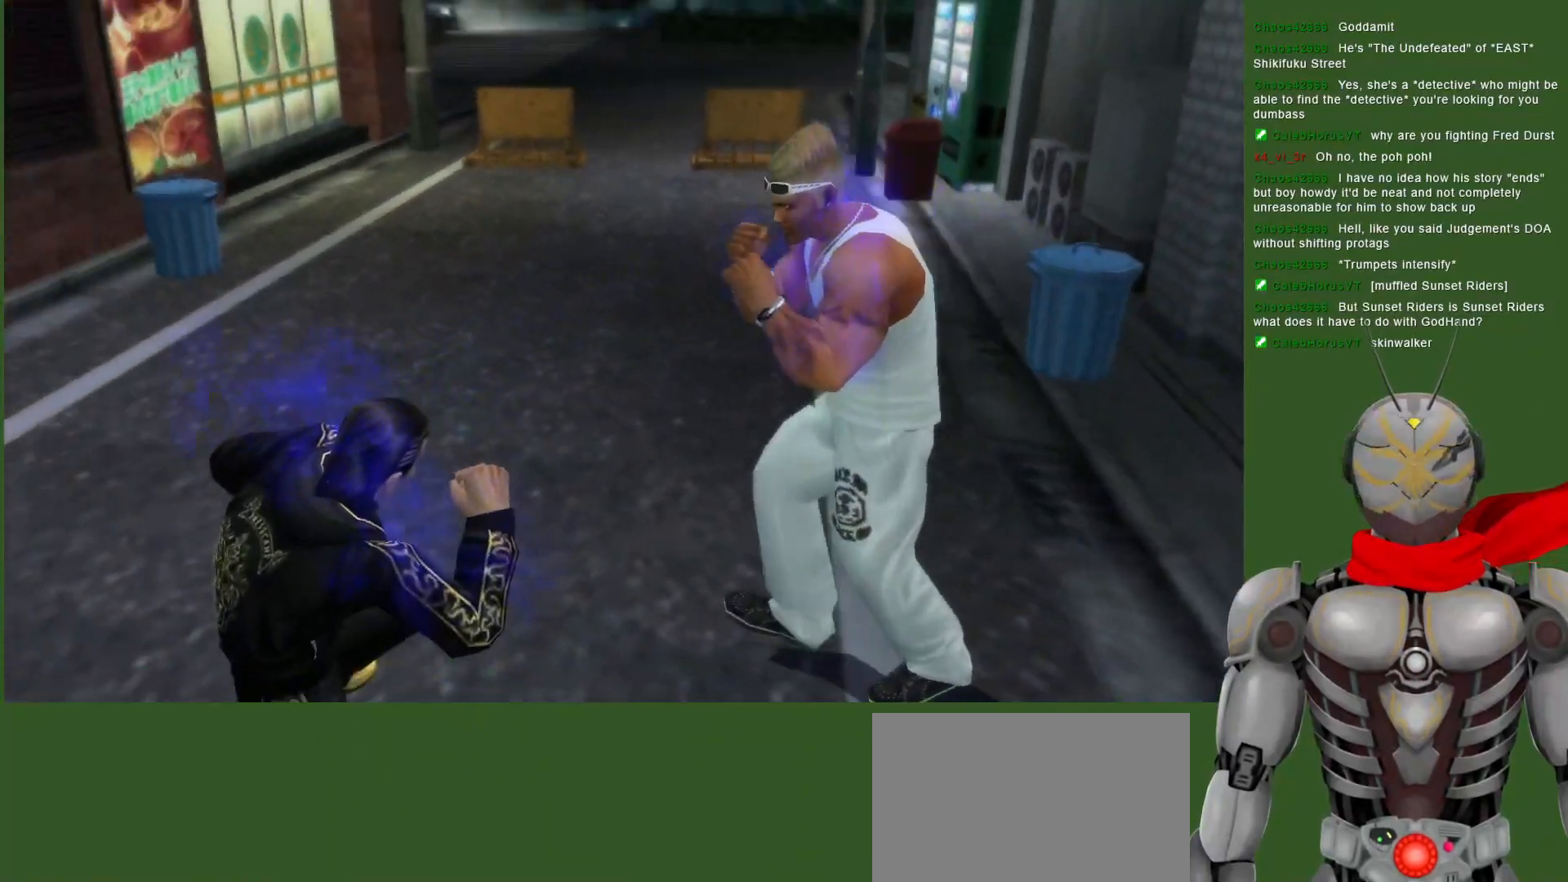
{"dt_ms": 500, "buttons": ["DPAD_LEFT"], "left_stick": "center", "right_stick": "center", "events": [[250, "DPAD_LEFT", "down"]]}
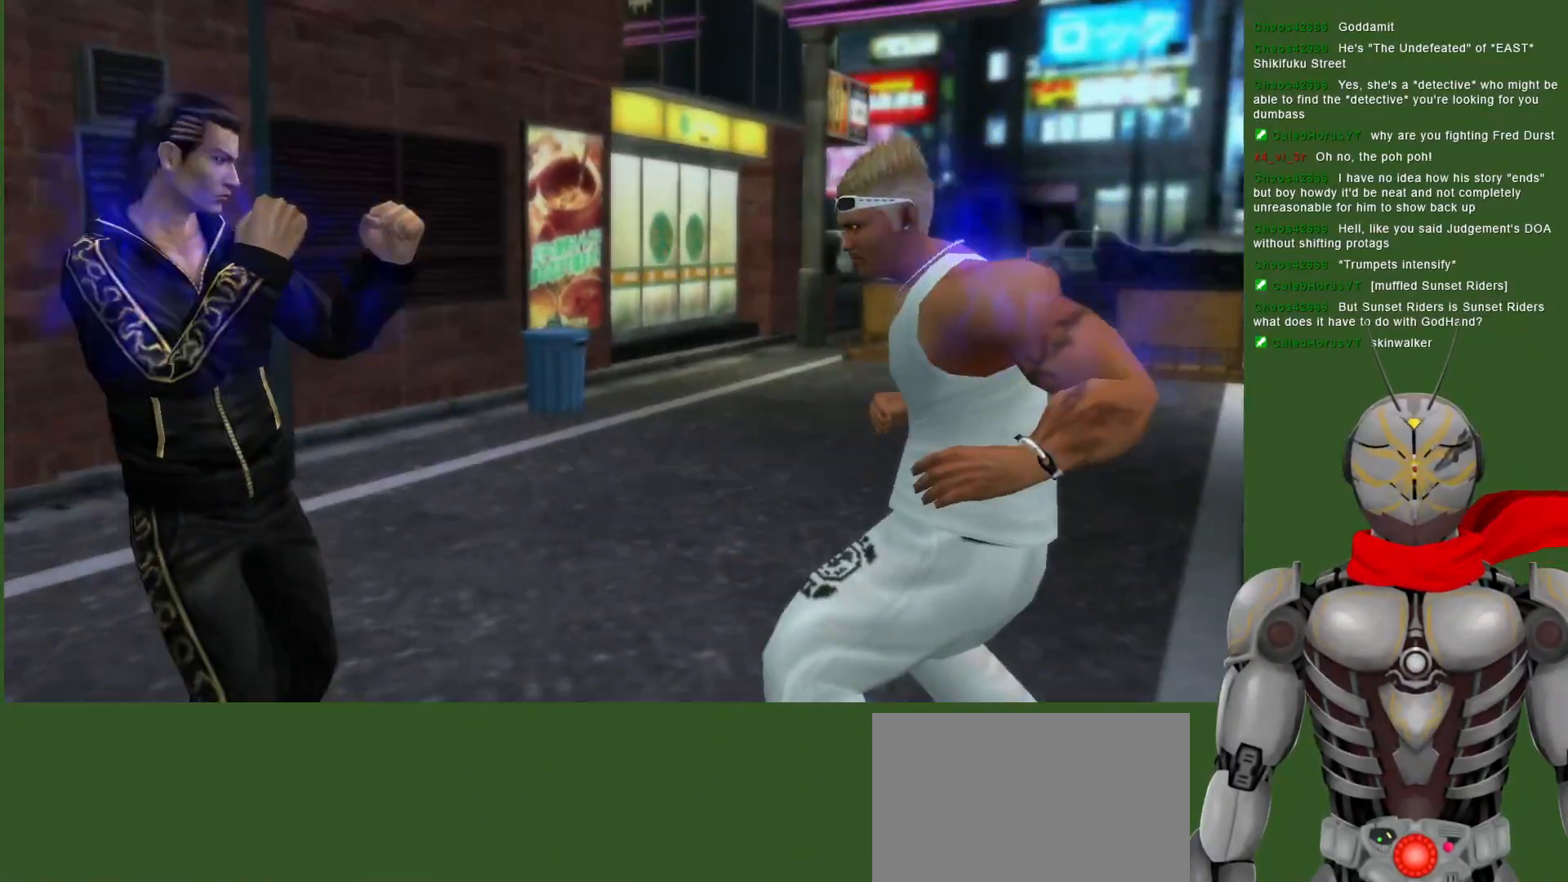
{"dt_ms": 500, "buttons": ["SQUARE"], "left_stick": "center", "right_stick": "center", "events": [[67, "CROSS", "down"], [267, "CROSS", "up"], [467, "DPAD_LEFT", "up"], [467, "SQUARE", "down"]]}
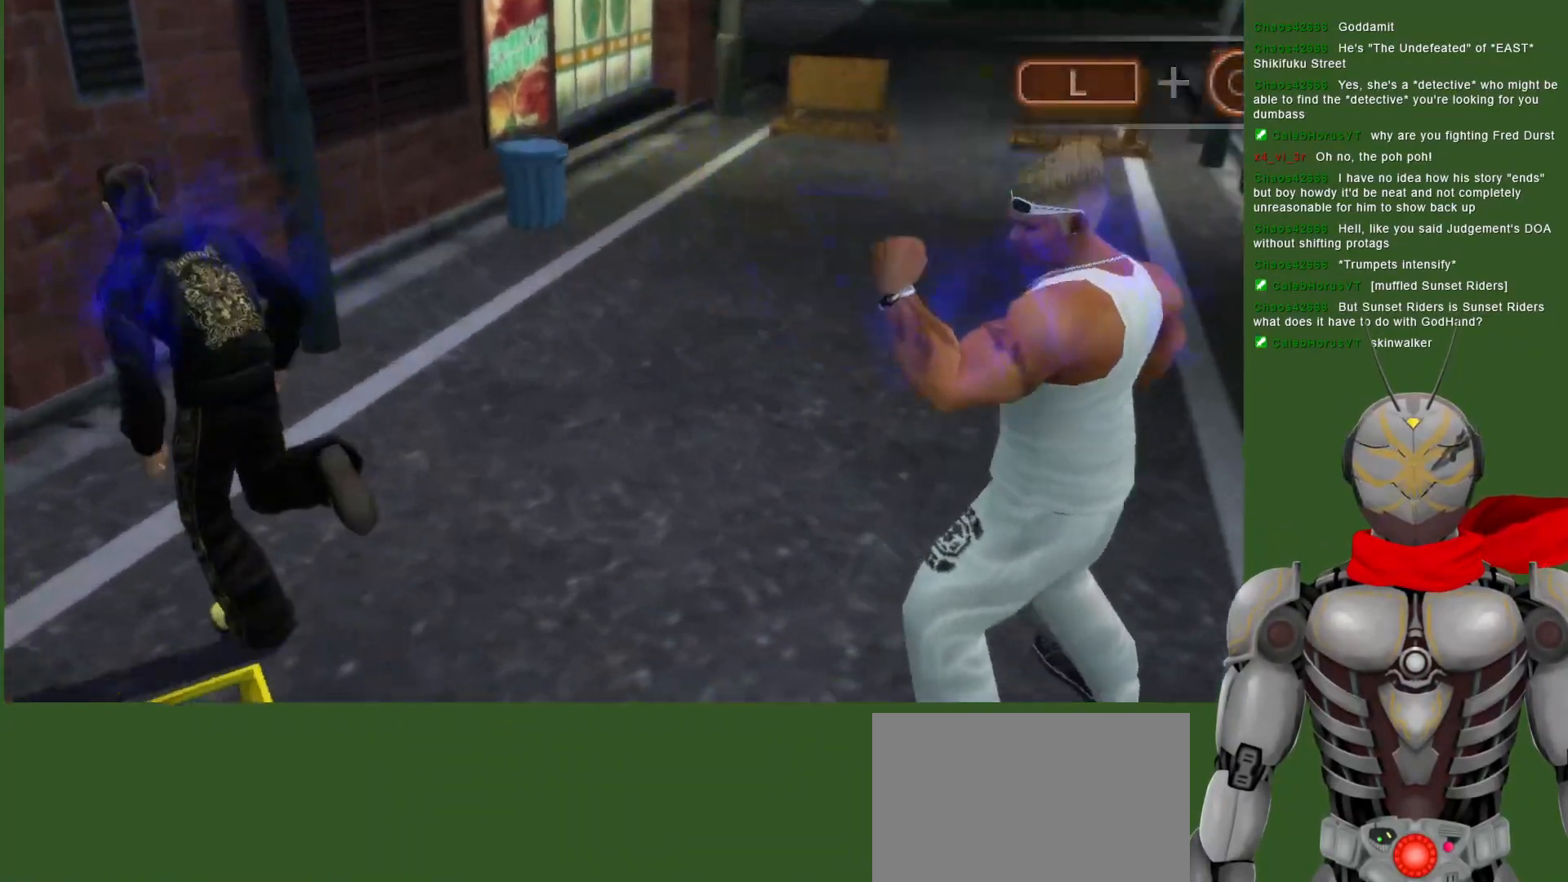
{"dt_ms": 500, "buttons": [], "left_stick": "center", "right_stick": "center", "events": [[67, "SQUARE", "up"], [167, "SQUARE", "down"], [233, "SQUARE", "up"]]}
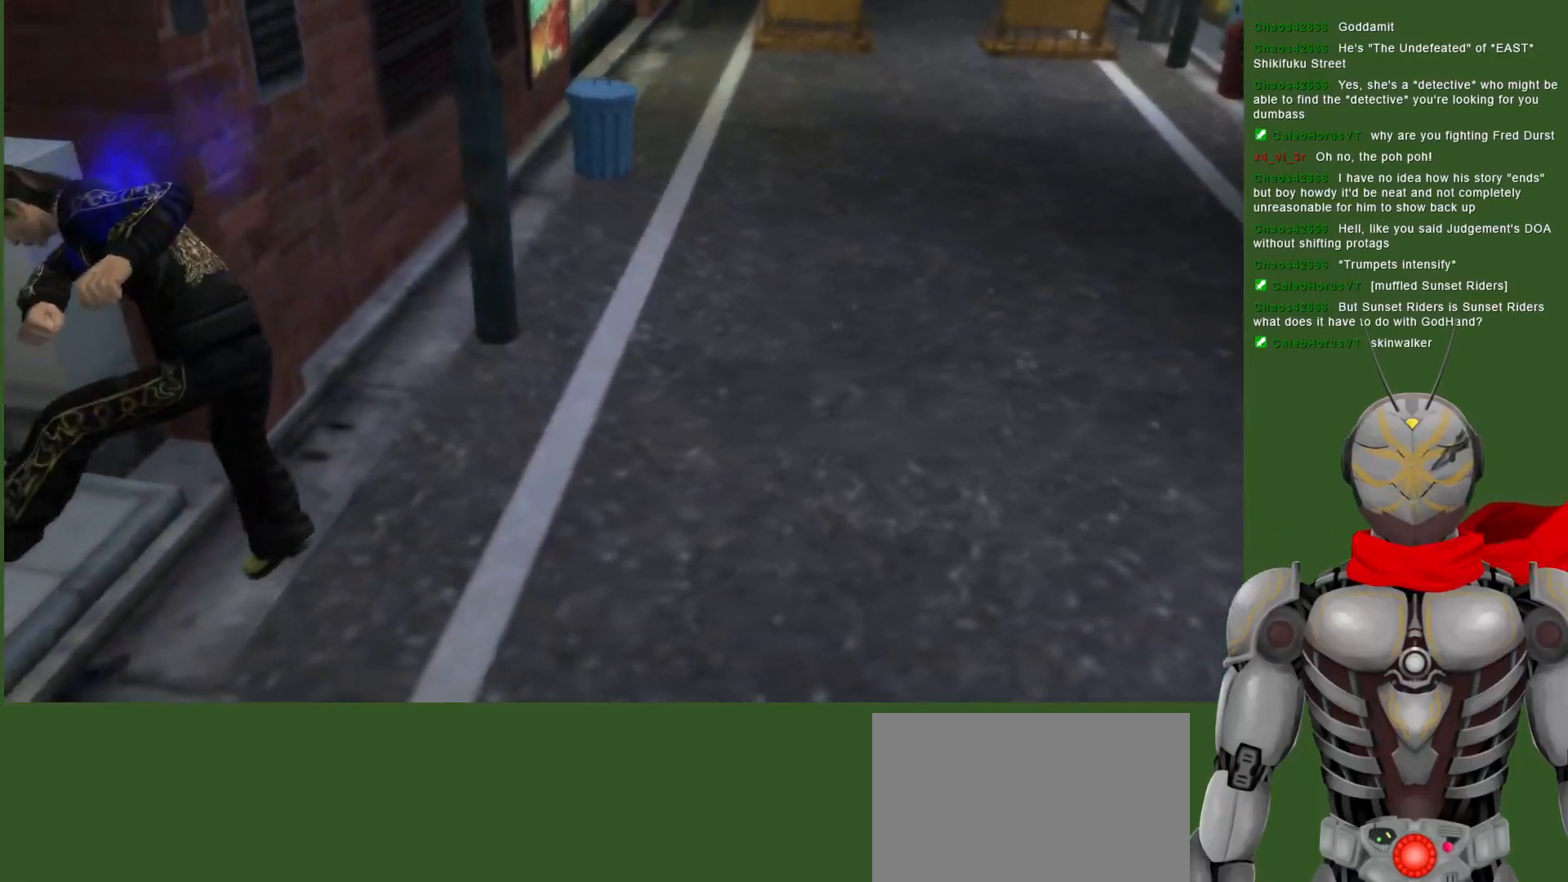
{"dt_ms": 500, "buttons": [], "left_stick": "center", "right_stick": "center", "events": []}
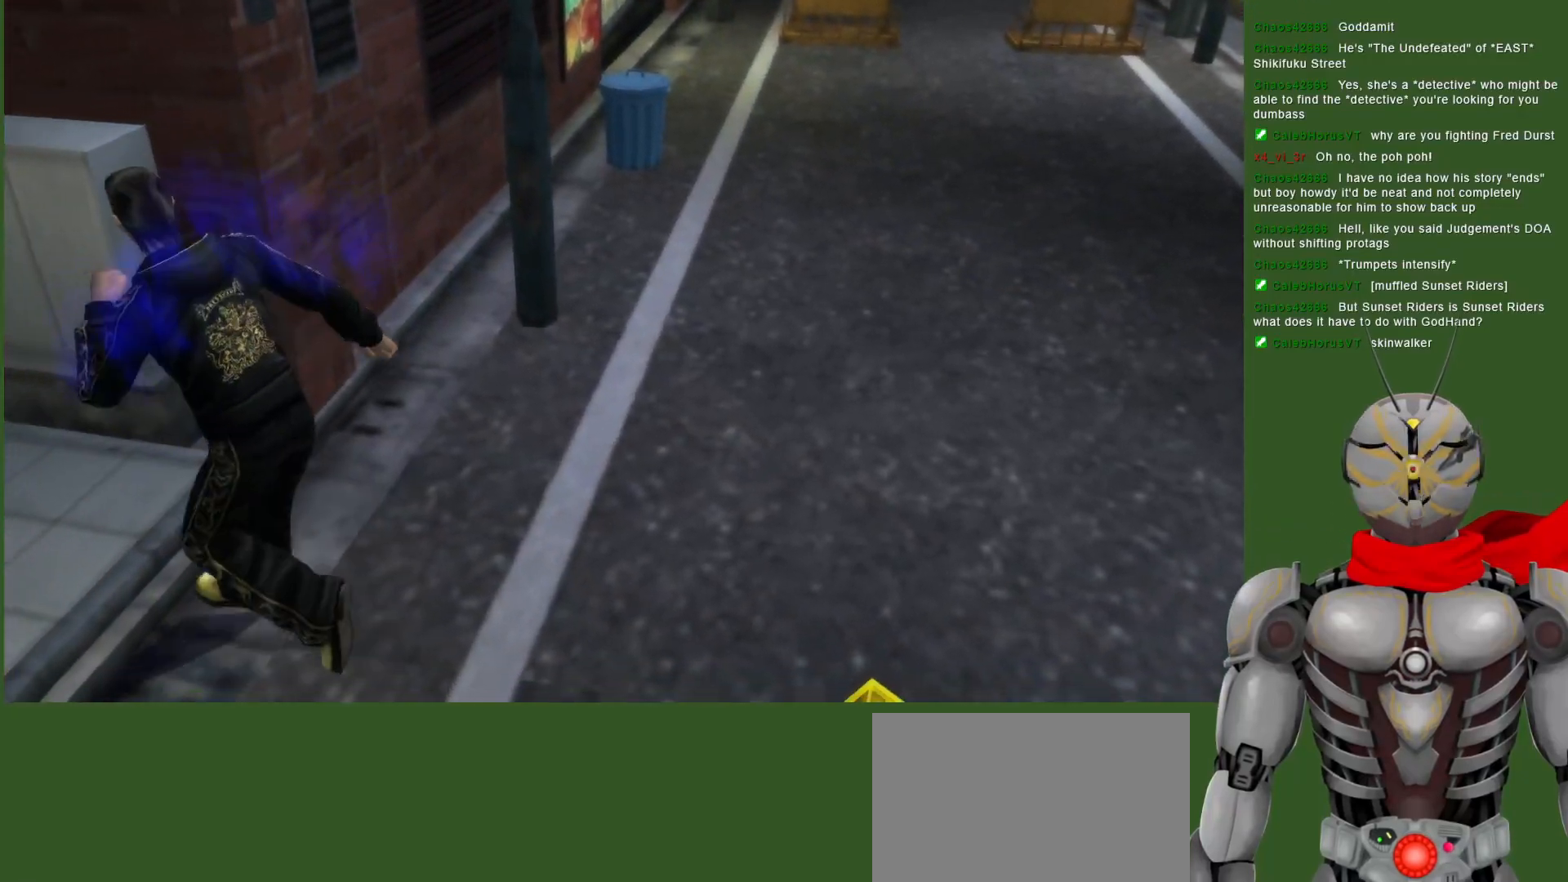
{"dt_ms": 500, "buttons": [], "left_stick": "center", "right_stick": "center", "events": []}
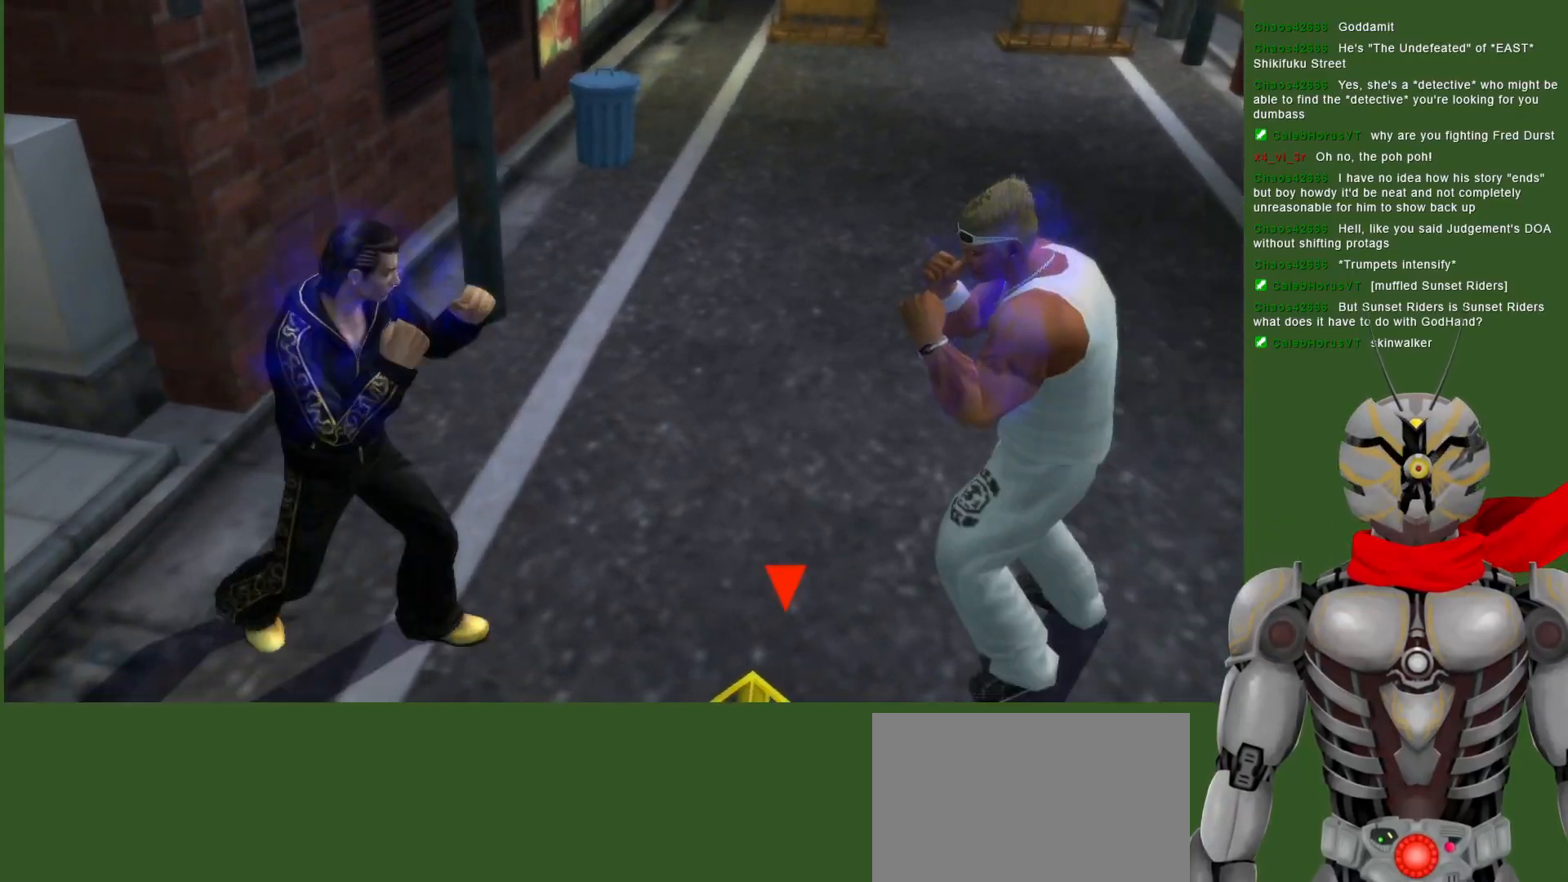
{"dt_ms": 500, "buttons": [], "left_stick": "center", "right_stick": "center", "events": []}
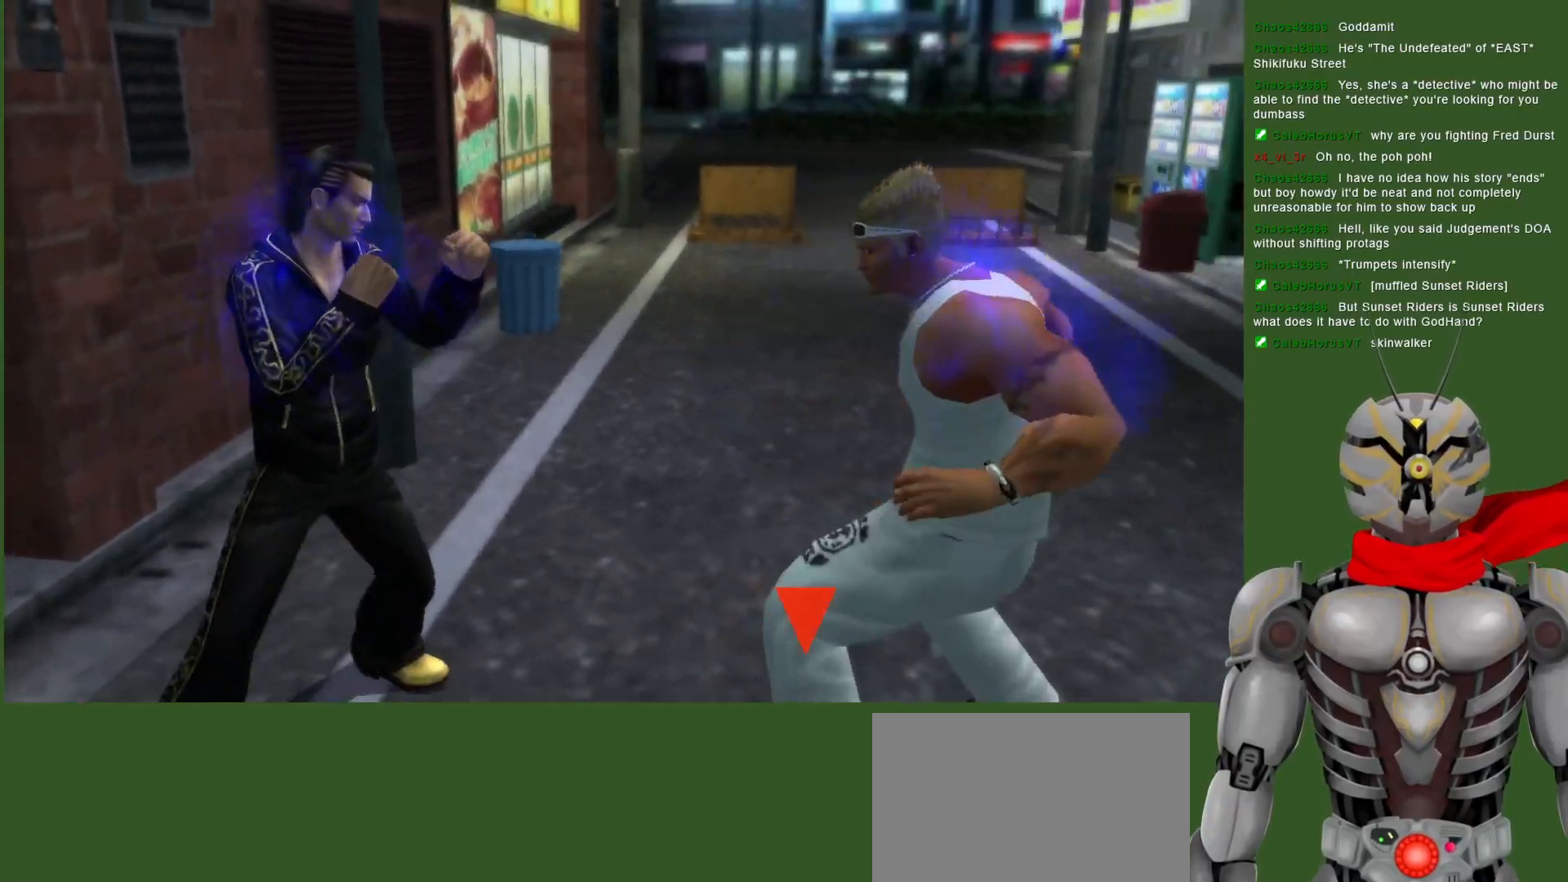
{"dt_ms": 500, "buttons": ["SQUARE"], "left_stick": "center", "right_stick": "center", "events": [[183, "CROSS", "down"], [267, "CROSS", "up"], [333, "CROSS", "down"], [417, "CROSS", "up"], [417, "SQUARE", "down"]]}
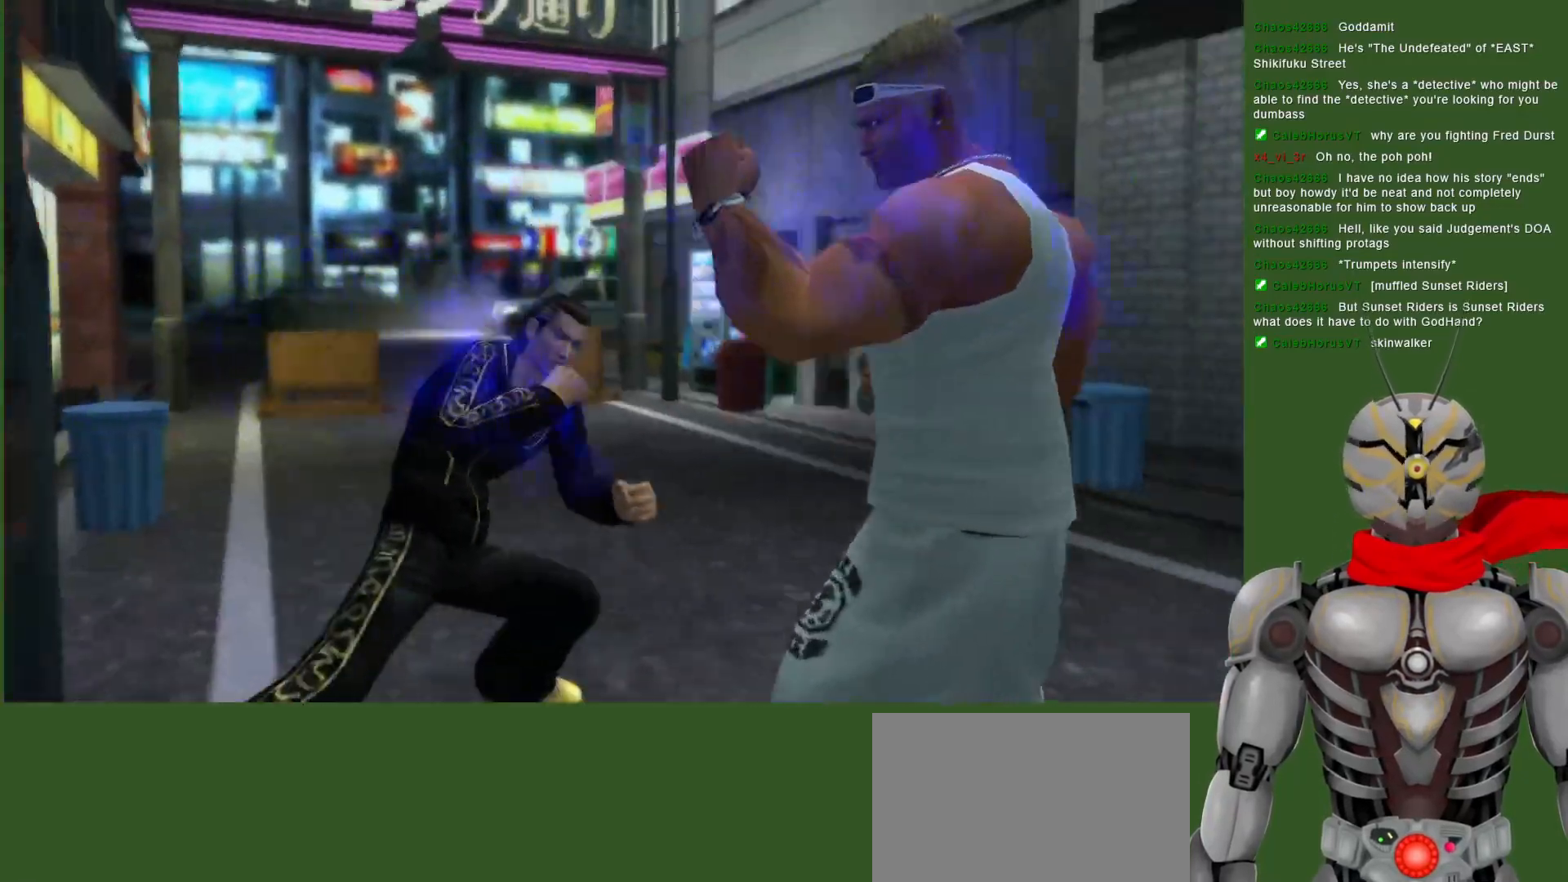
{"dt_ms": 500, "buttons": ["SQUARE"], "left_stick": "center", "right_stick": "center", "events": [[33, "SQUARE", "up"], [117, "SQUARE", "down"], [200, "SQUARE", "up"], [283, "SQUARE", "down"], [367, "SQUARE", "up"], [433, "SQUARE", "down"]]}
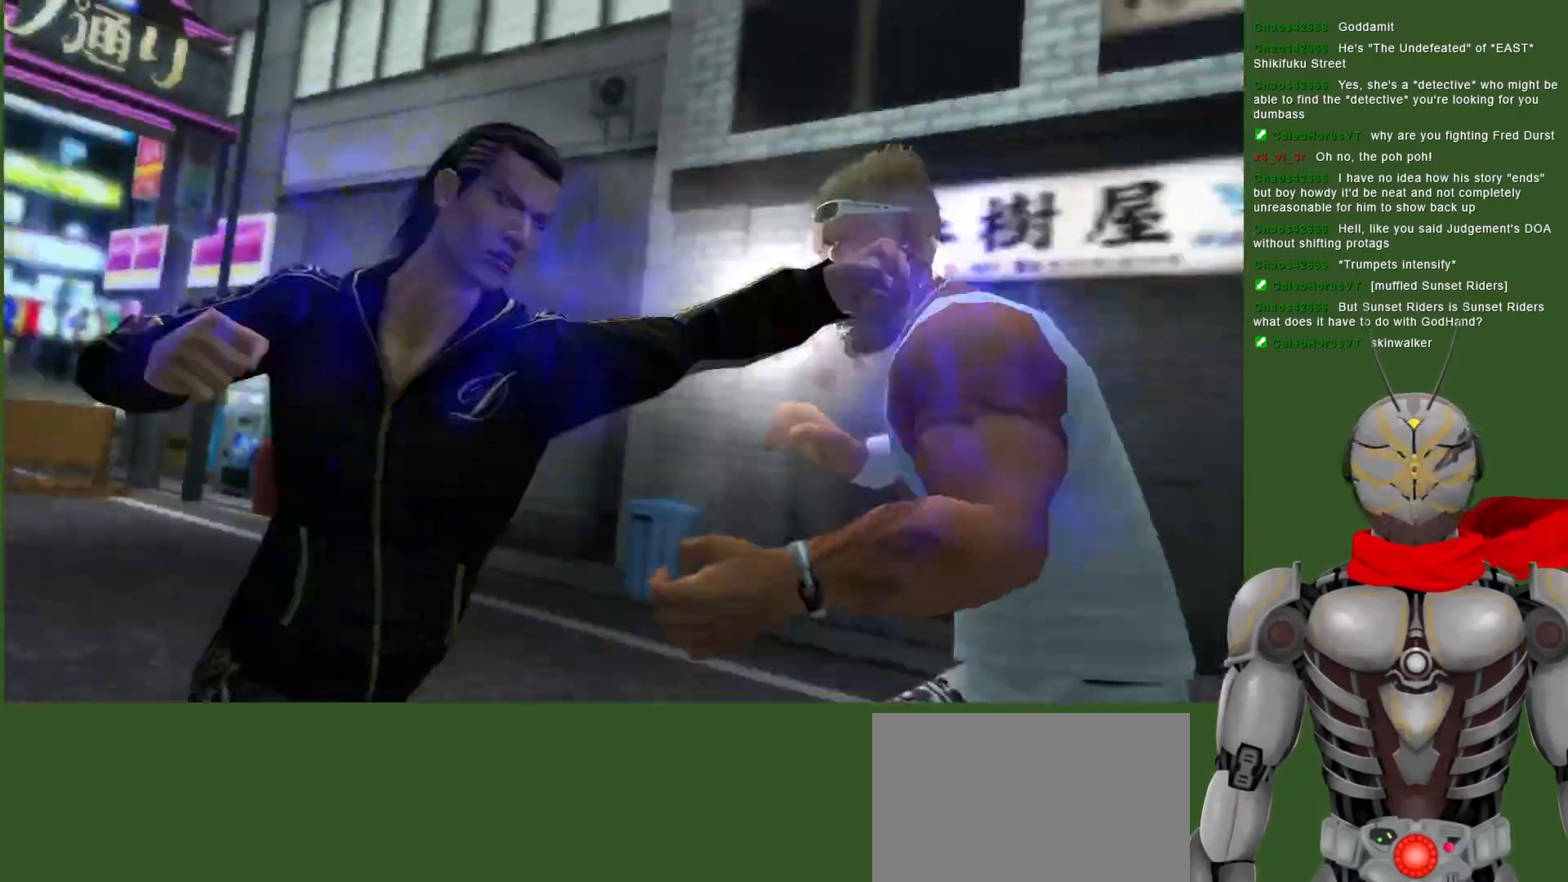
{"dt_ms": 500, "buttons": [], "left_stick": "center", "right_stick": "center", "events": [[33, "SQUARE", "up"], [100, "SQUARE", "down"], [200, "SQUARE", "up"], [267, "SQUARE", "down"], [383, "SQUARE", "up"]]}
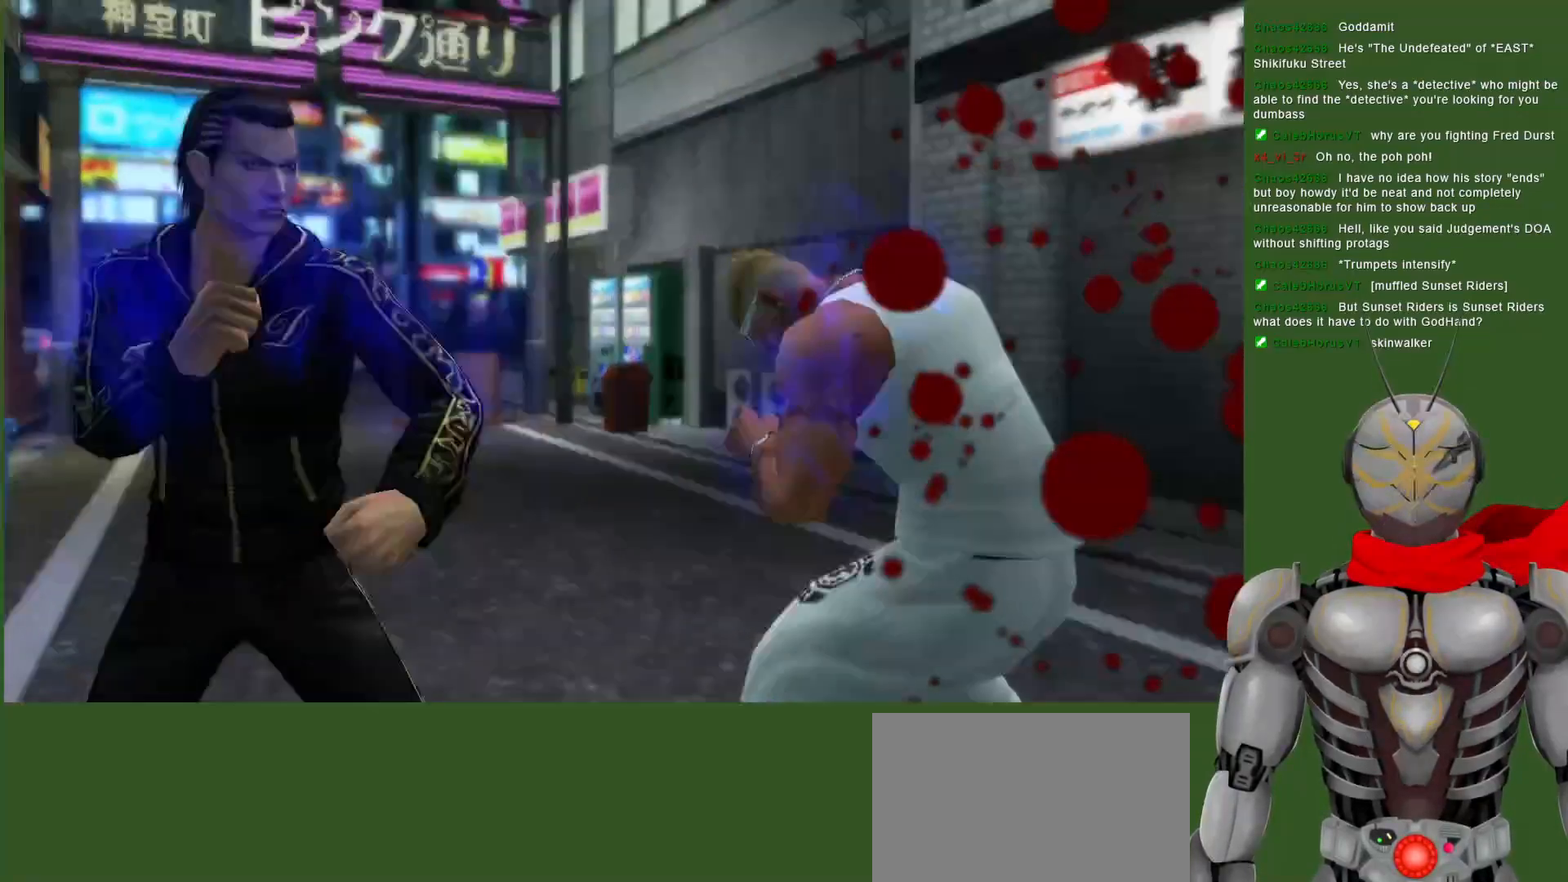
{"dt_ms": 500, "buttons": ["TRIANGLE", "DPAD_DOWN"], "left_stick": "center", "right_stick": "center", "events": [[117, "TRIANGLE", "down"], [217, "TRIANGLE", "up"], [300, "TRIANGLE", "down"], [333, "DPAD_DOWN", "down"], [383, "DPAD_DOWN", "up"], [383, "TRIANGLE", "up"], [450, "DPAD_DOWN", "down"], [450, "TRIANGLE", "down"]]}
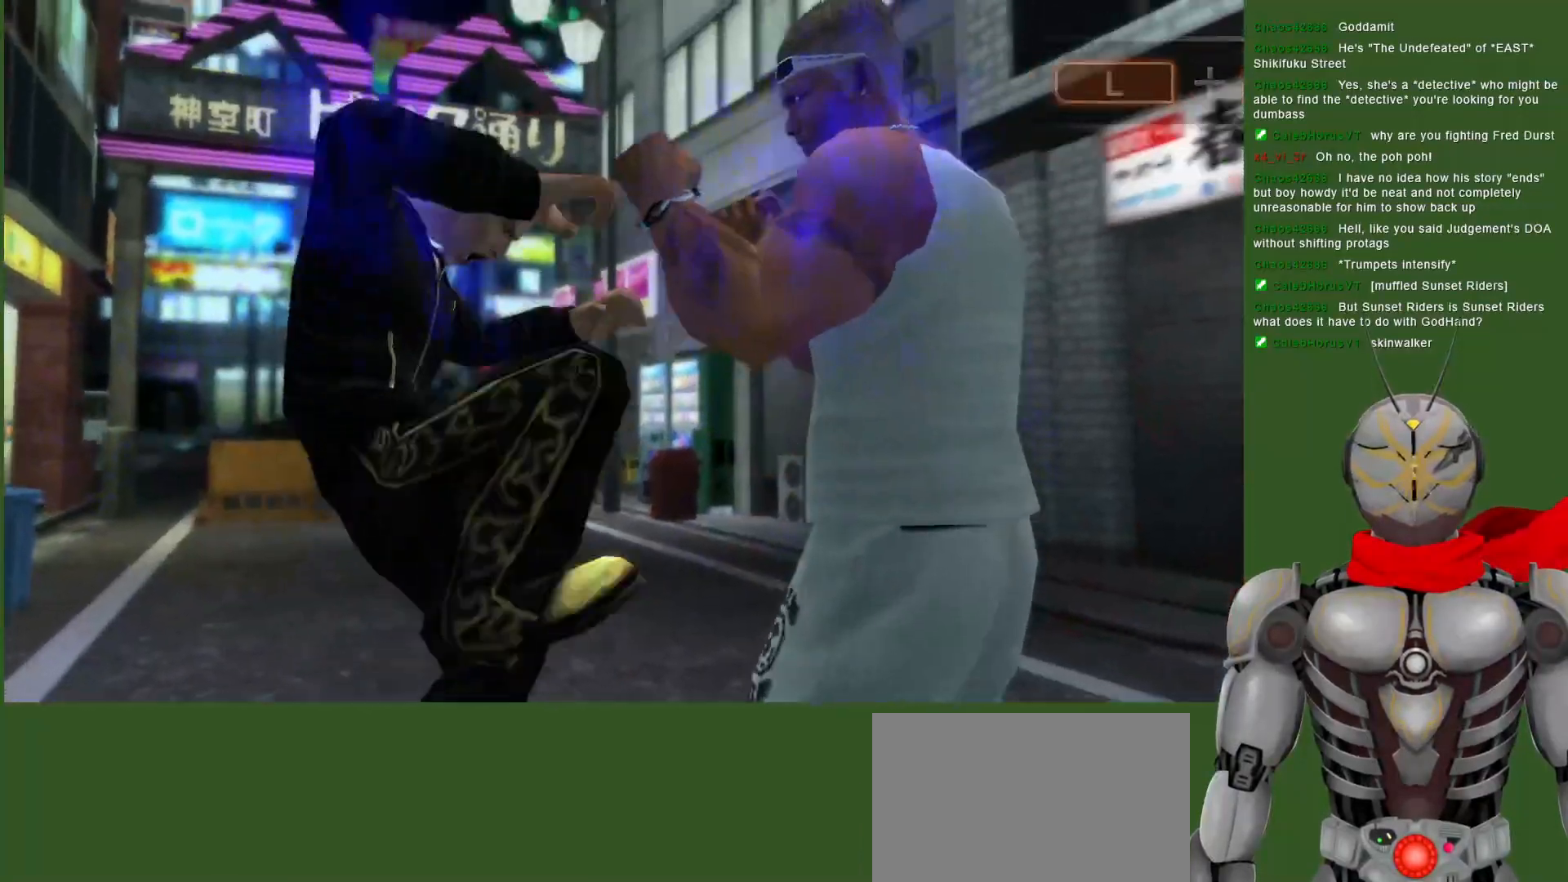
{"dt_ms": 500, "buttons": [], "left_stick": "center", "right_stick": "center", "events": [[167, "DPAD_DOWN", "up"], [217, "TRIANGLE", "up"], [350, "DPAD_LEFT", "down"], [350, "TRIANGLE", "down"], [467, "DPAD_LEFT", "up"], [467, "TRIANGLE", "up"]]}
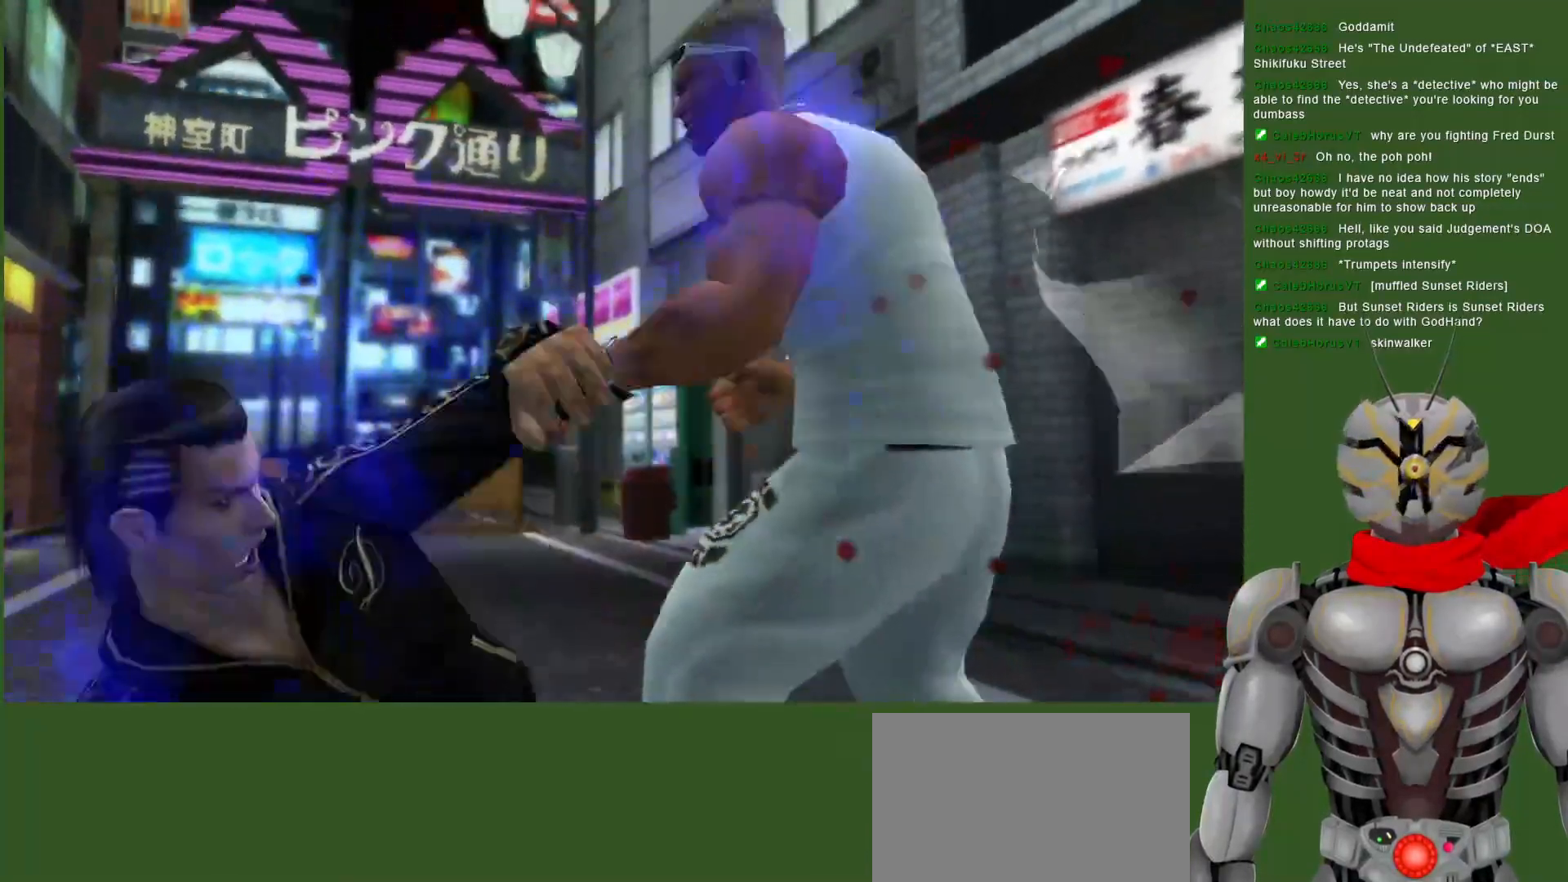
{"dt_ms": 500, "buttons": ["TRIANGLE"], "left_stick": "center", "right_stick": "center", "events": [[17, "TRIANGLE", "down"], [167, "TRIANGLE", "up"], [217, "TRIANGLE", "down"], [233, "DPAD_LEFT", "down"], [367, "TRIANGLE", "up"], [400, "DPAD_LEFT", "up"], [417, "TRIANGLE", "down"]]}
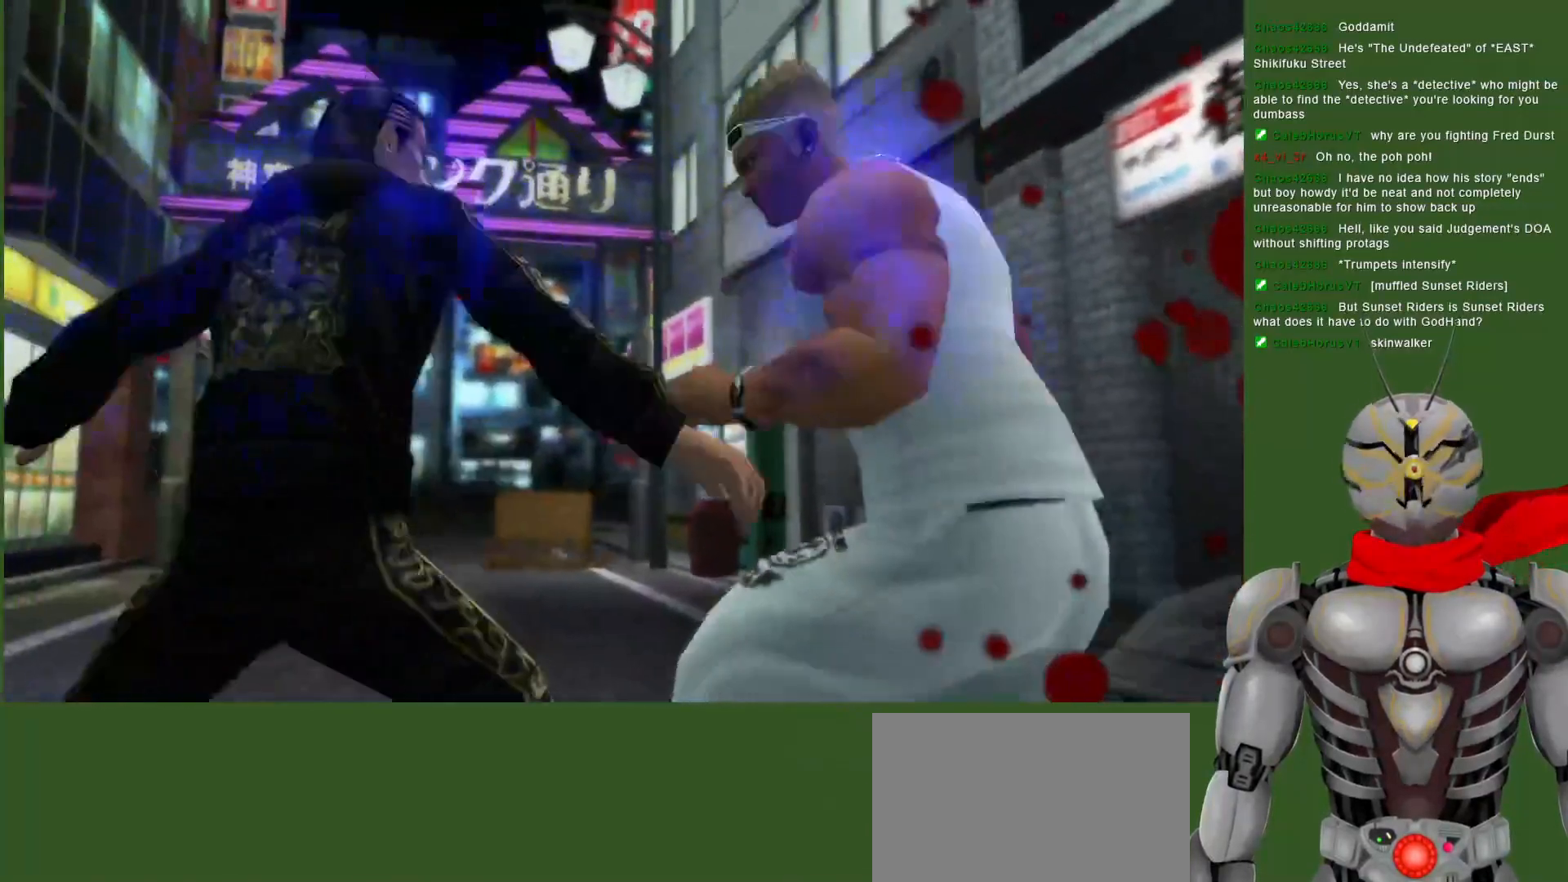
{"dt_ms": 500, "buttons": [], "left_stick": "center", "right_stick": "center", "events": [[283, "TRIANGLE", "up"]]}
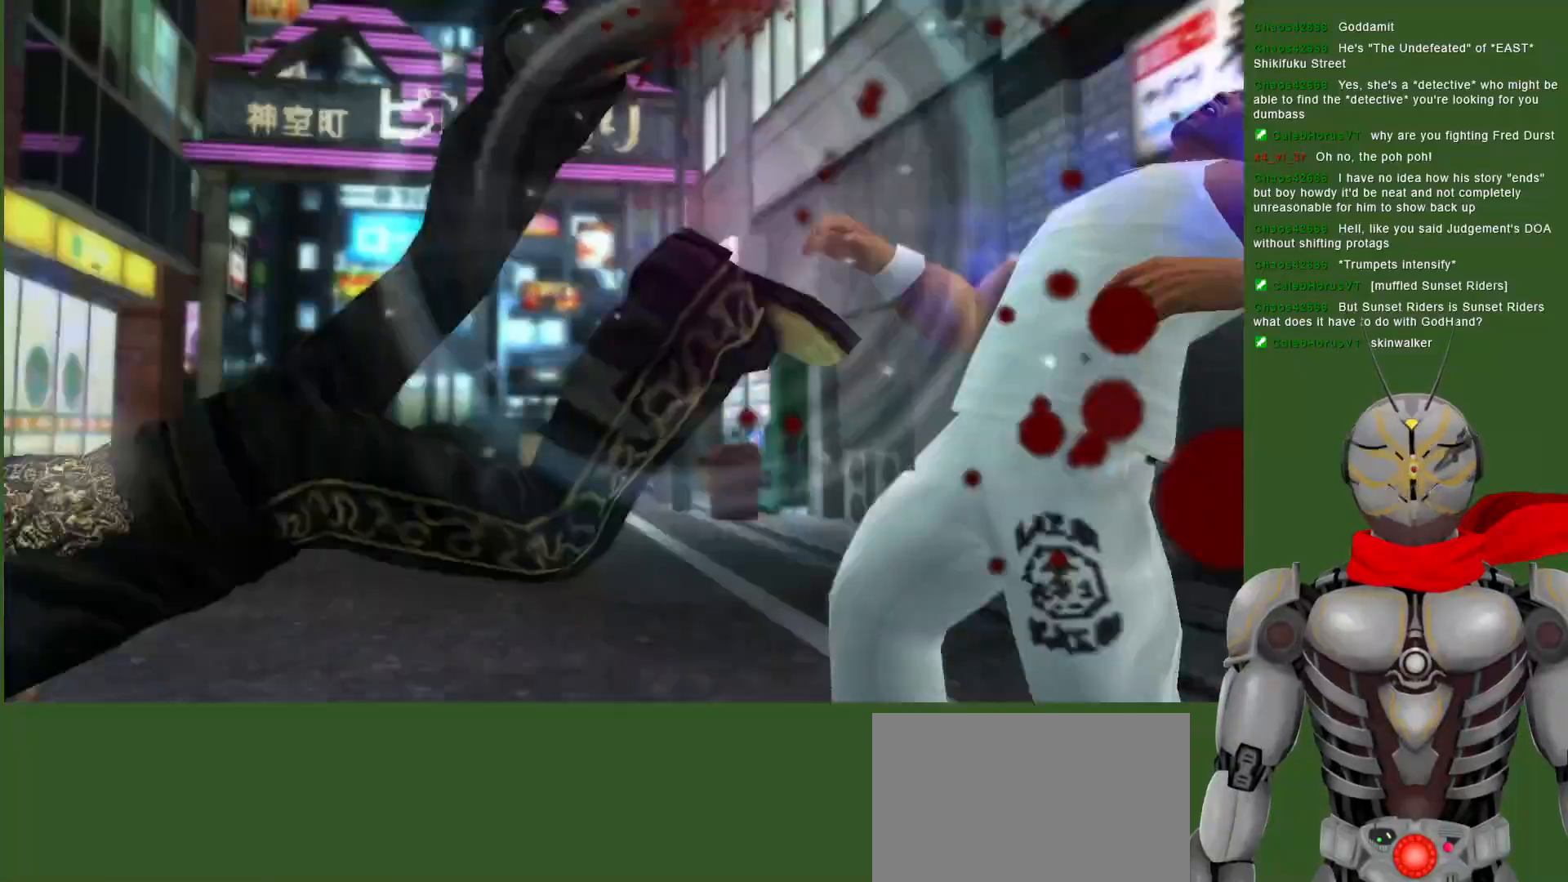
{"dt_ms": 500, "buttons": [], "left_stick": "center", "right_stick": "center", "events": []}
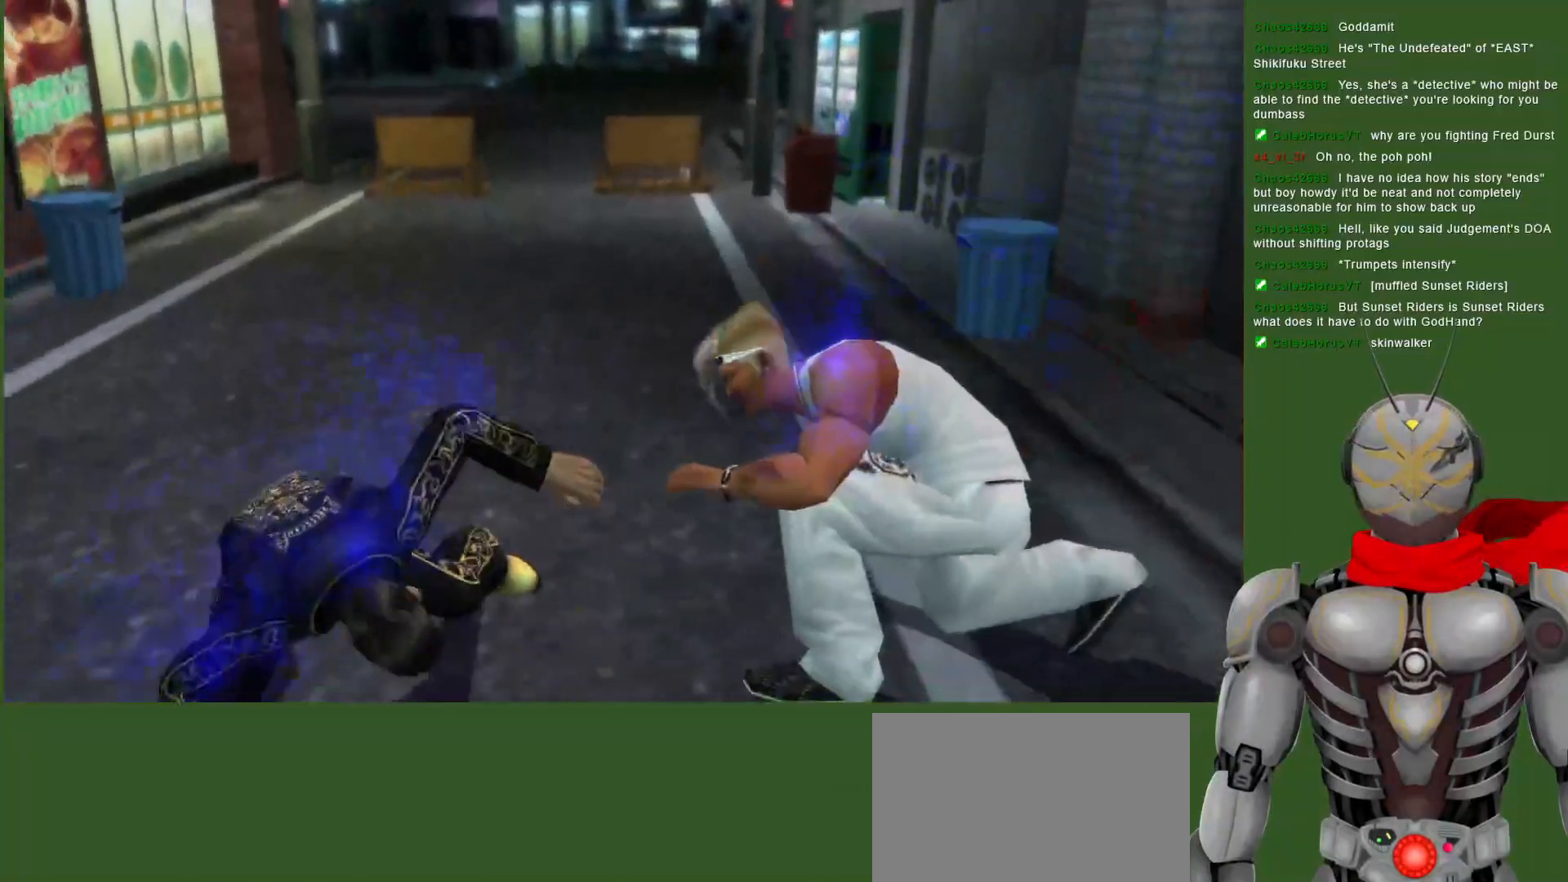
{"dt_ms": 500, "buttons": [], "left_stick": "center", "right_stick": "center", "events": [[217, "CIRCLE", "down"], [317, "CIRCLE", "up"], [383, "CIRCLE", "down"], [483, "CIRCLE", "up"]]}
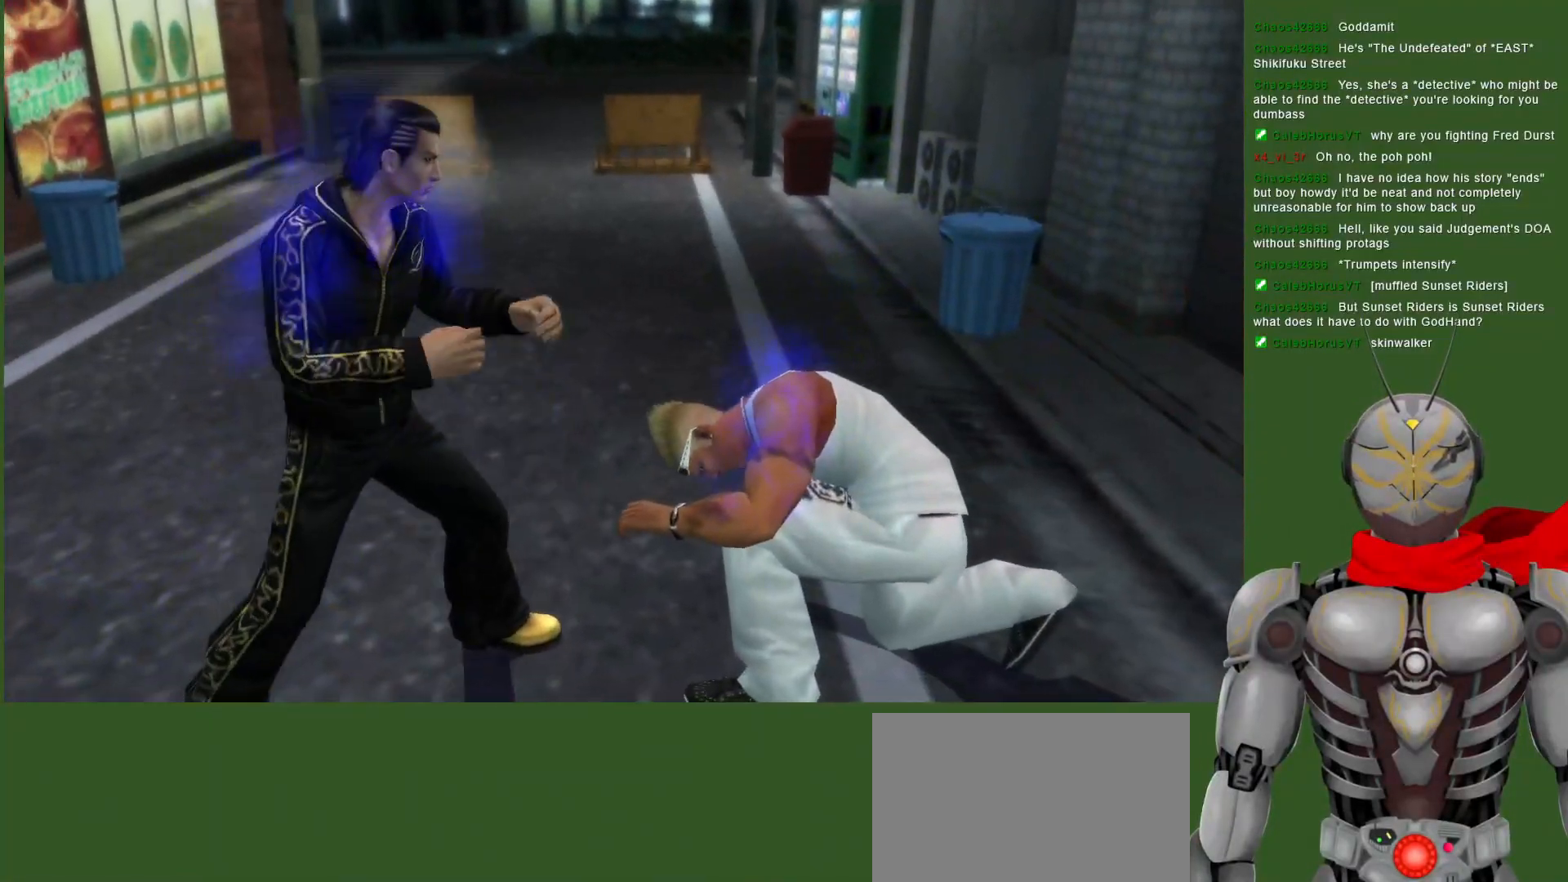
{"dt_ms": 500, "buttons": ["CROSS"], "left_stick": "center", "right_stick": "center", "events": [[50, "CIRCLE", "down"], [150, "CIRCLE", "up"], [200, "CIRCLE", "down"], [317, "CIRCLE", "up"], [467, "CROSS", "down"]]}
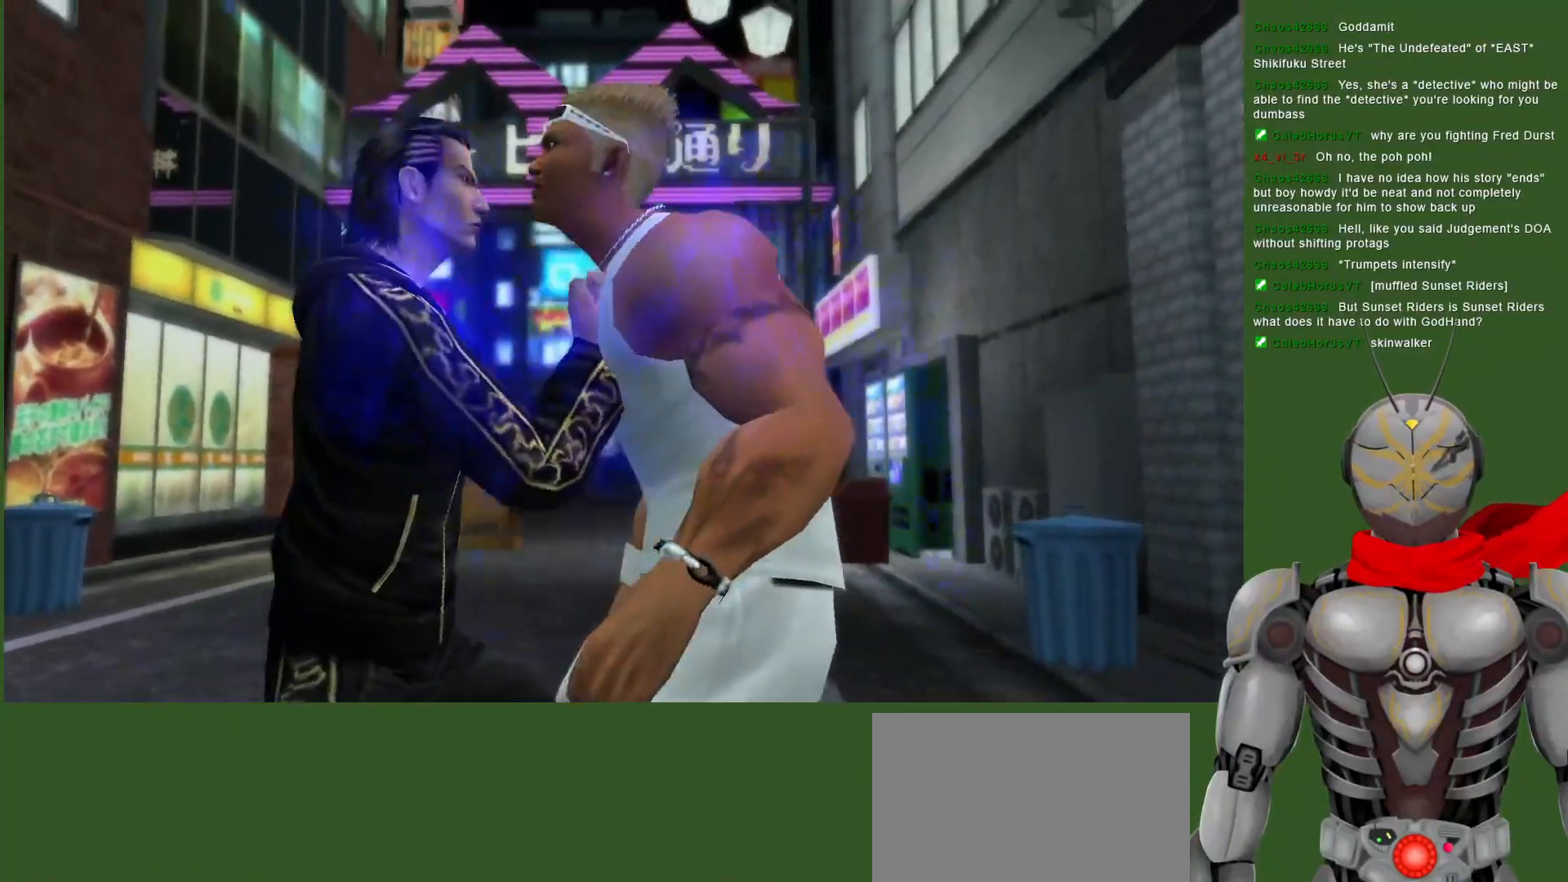
{"dt_ms": 500, "buttons": ["CROSS"], "left_stick": "center", "right_stick": "center", "events": [[67, "CROSS", "up"], [117, "CROSS", "down"], [217, "CROSS", "up"], [283, "CROSS", "down"], [383, "CROSS", "up"], [450, "CROSS", "down"]]}
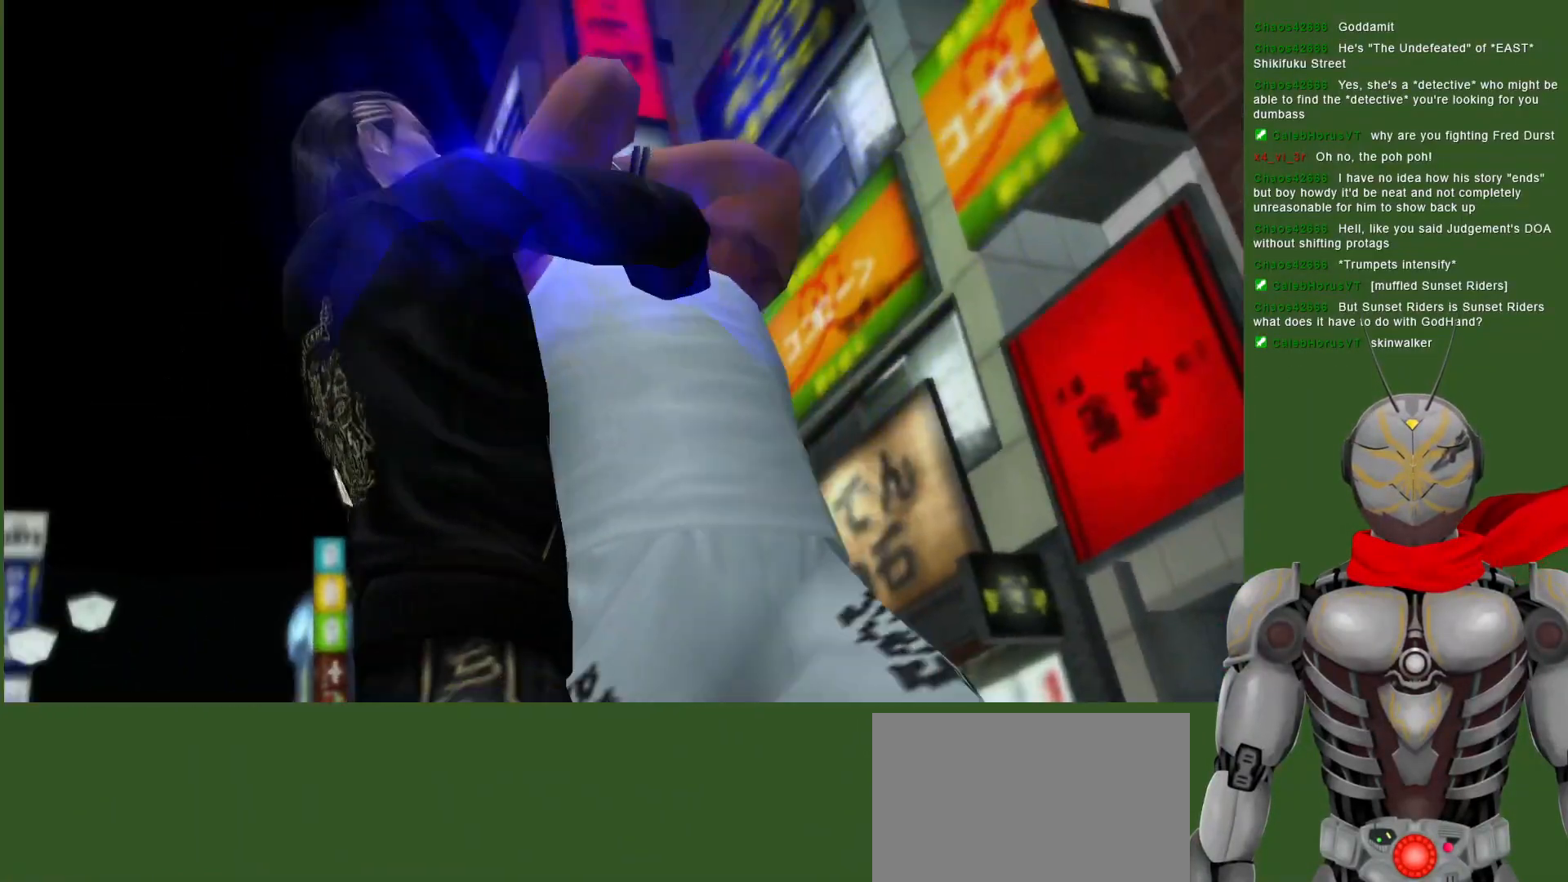
{"dt_ms": 500, "buttons": [], "left_stick": "center", "right_stick": "center", "events": [[33, "CROSS", "up"], [100, "CROSS", "down"], [167, "CROSS", "up"]]}
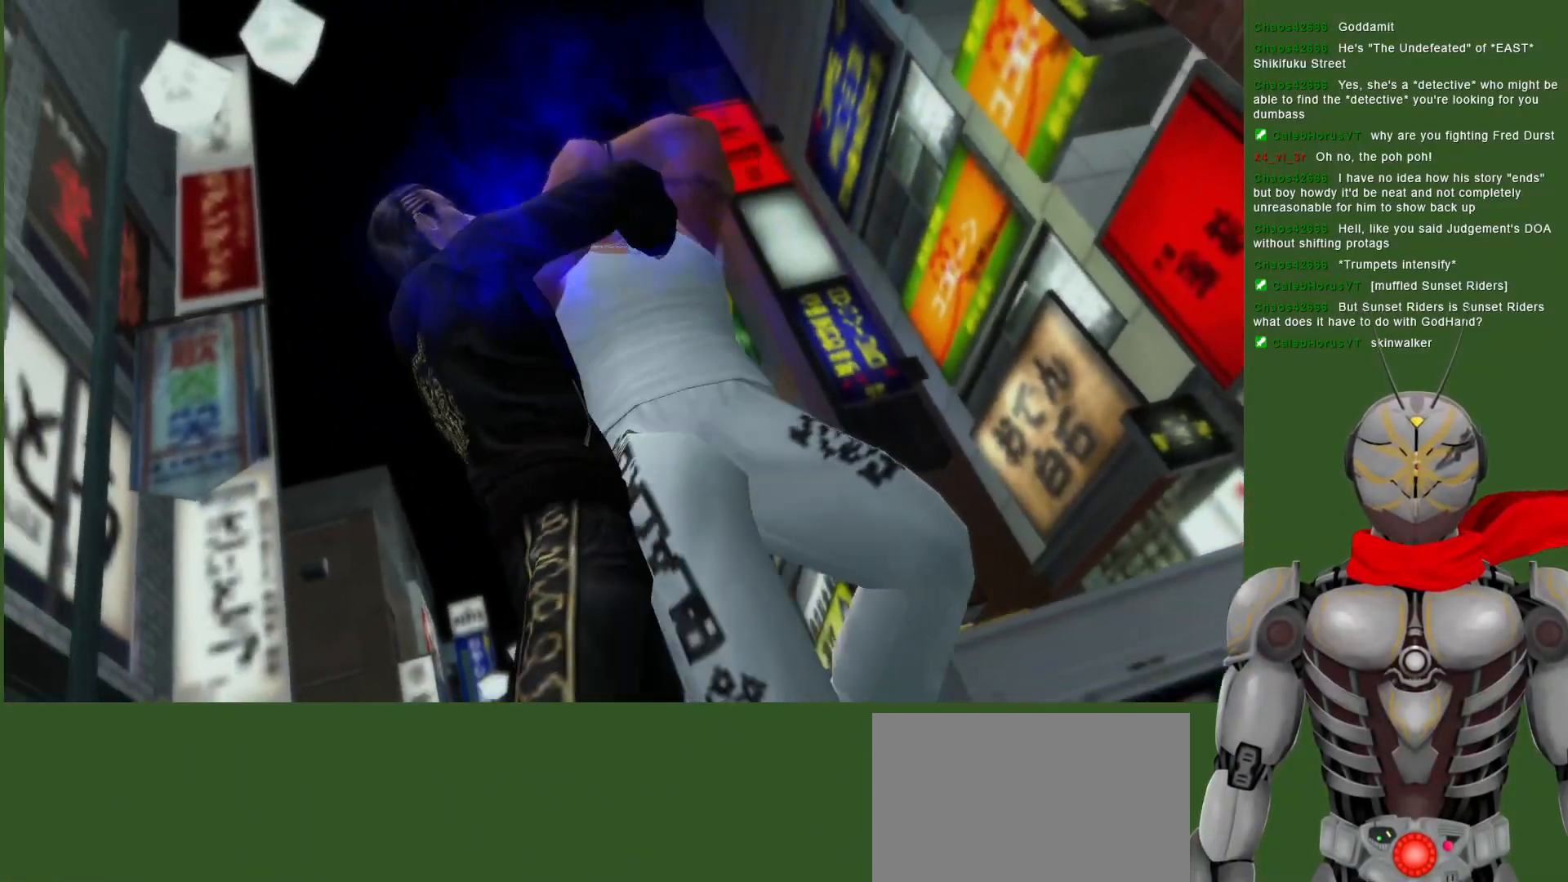
{"dt_ms": 500, "buttons": [], "left_stick": "center", "right_stick": "center", "events": []}